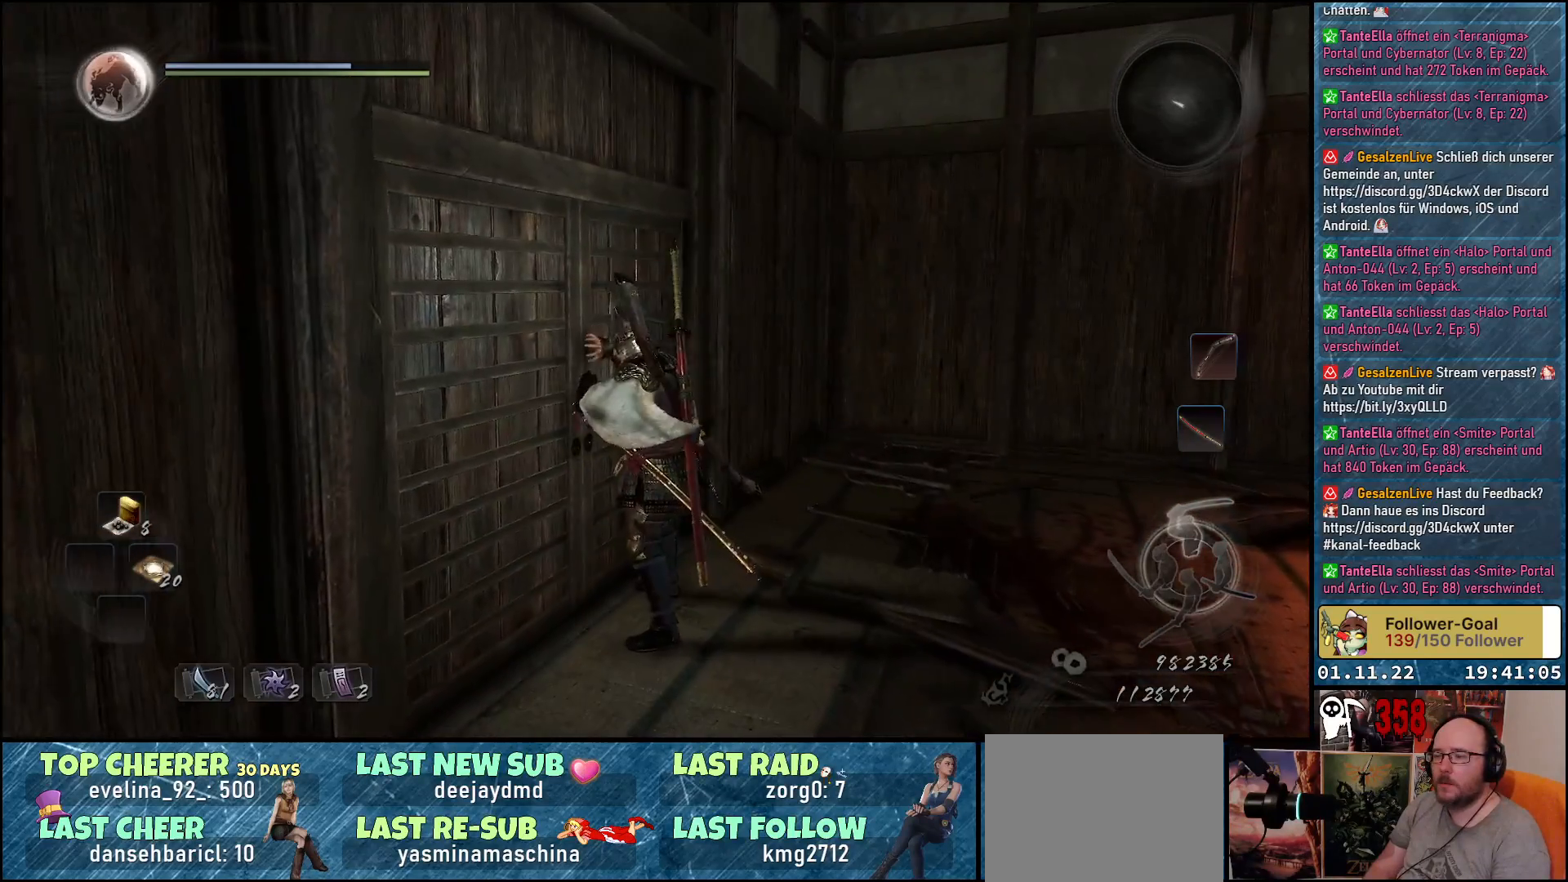
Gameplay with a controller (Xbox layout); each line is a JSON object with the inputs held at the frame after it. "events" lists button and stick changes between this image and that frame as [ms after this image, input, new state], when the widget could be followed in between.
{"buttons": [], "left_stick": "center", "right_stick": "down-left", "events": [[200, "right_stick", "down-left"]]}
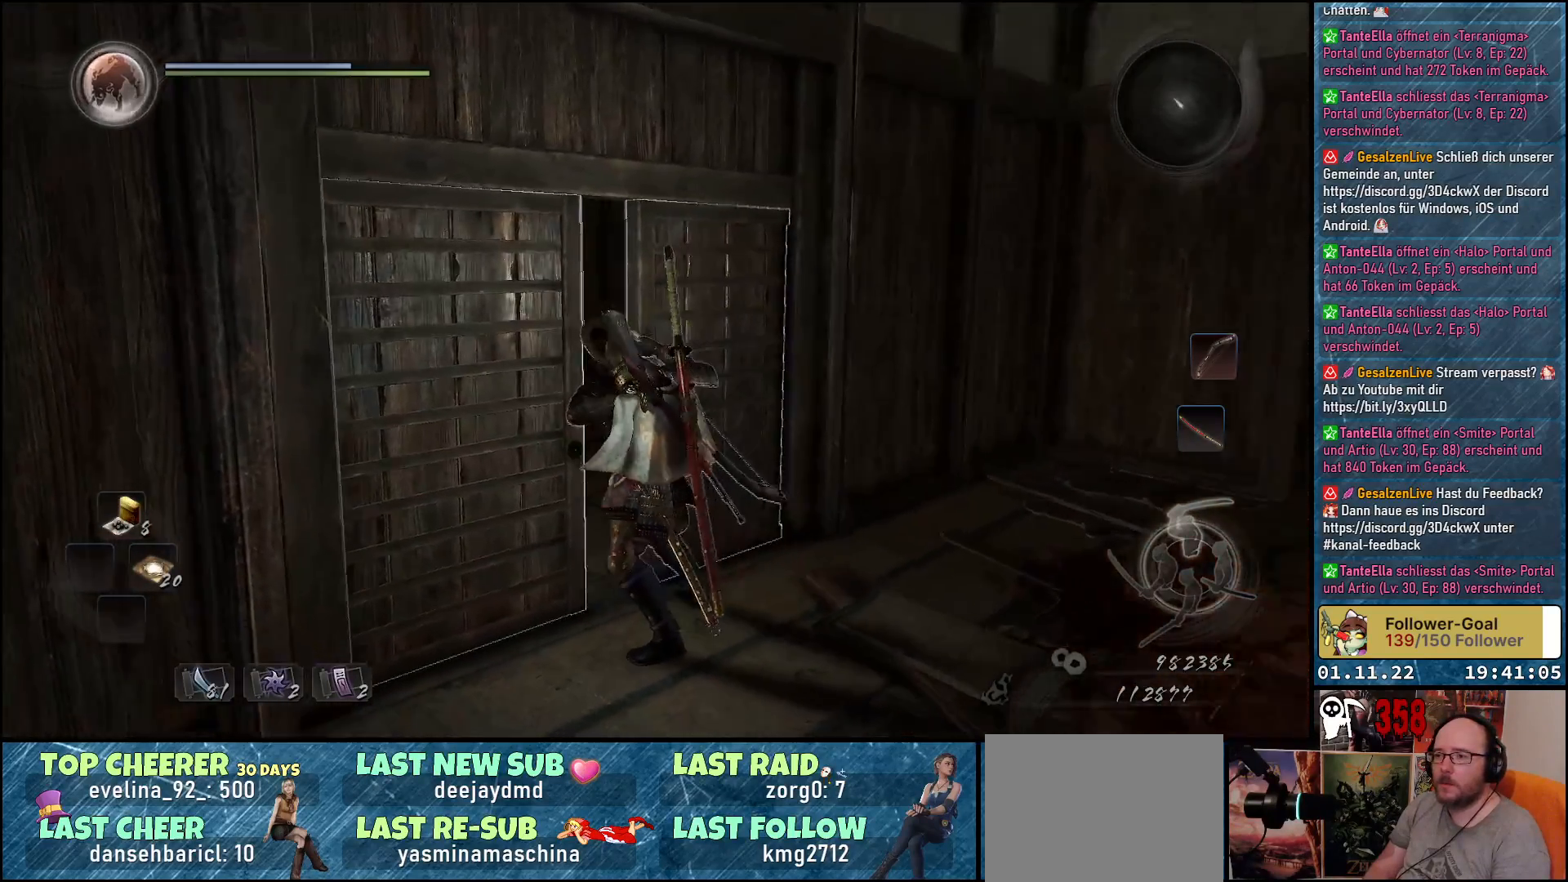
{"buttons": [], "left_stick": "up", "right_stick": "center", "events": [[100, "left_stick", "up"], [467, "right_stick", "center"]]}
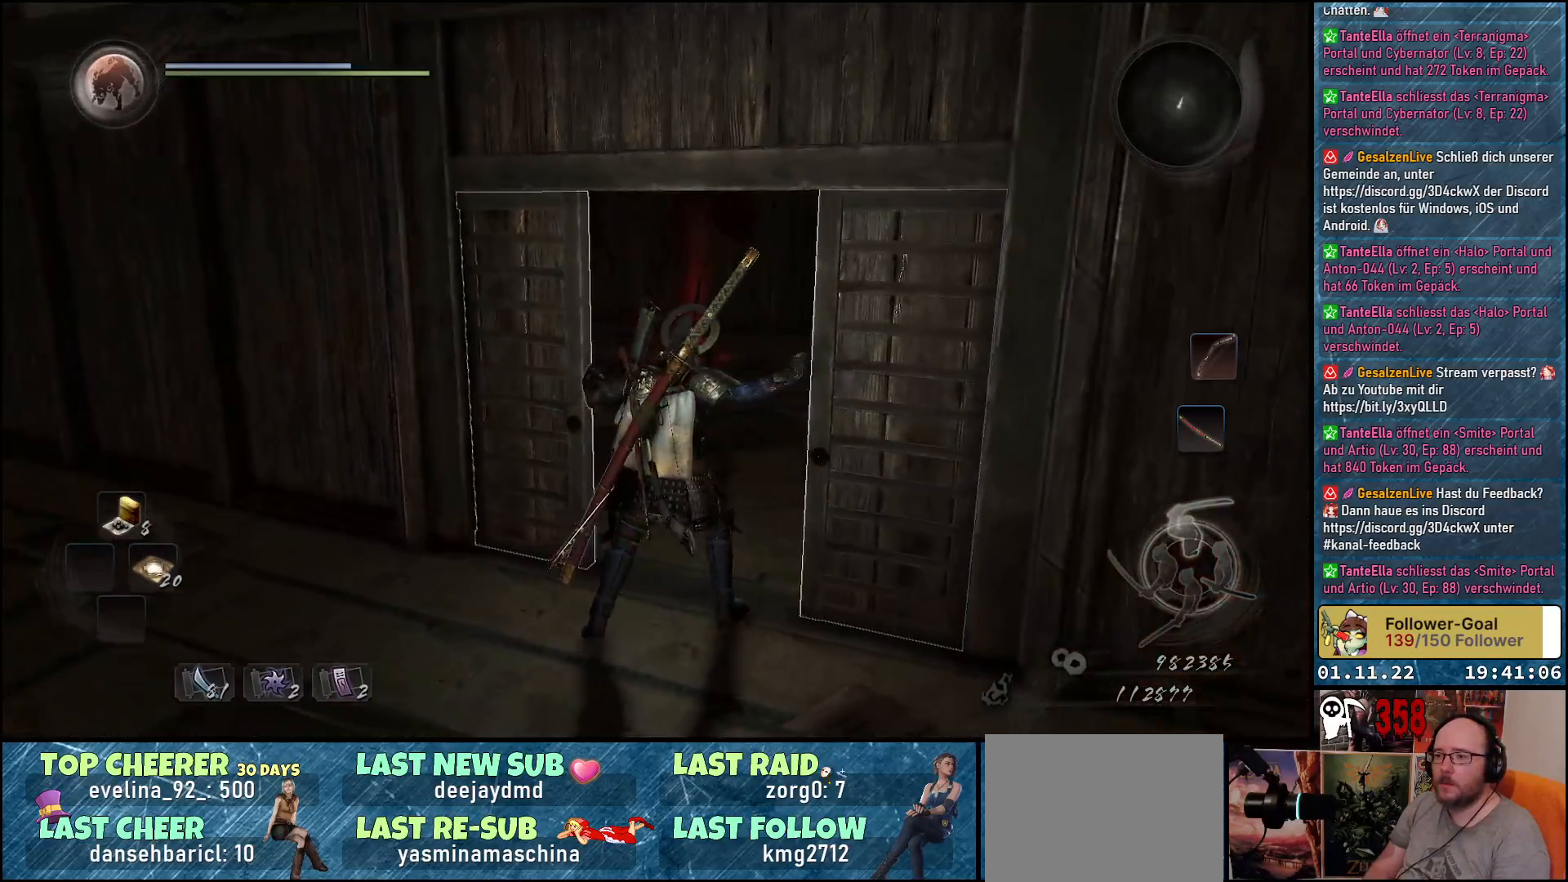
{"buttons": [], "left_stick": "up", "right_stick": "left", "events": [[283, "right_stick", "left"]]}
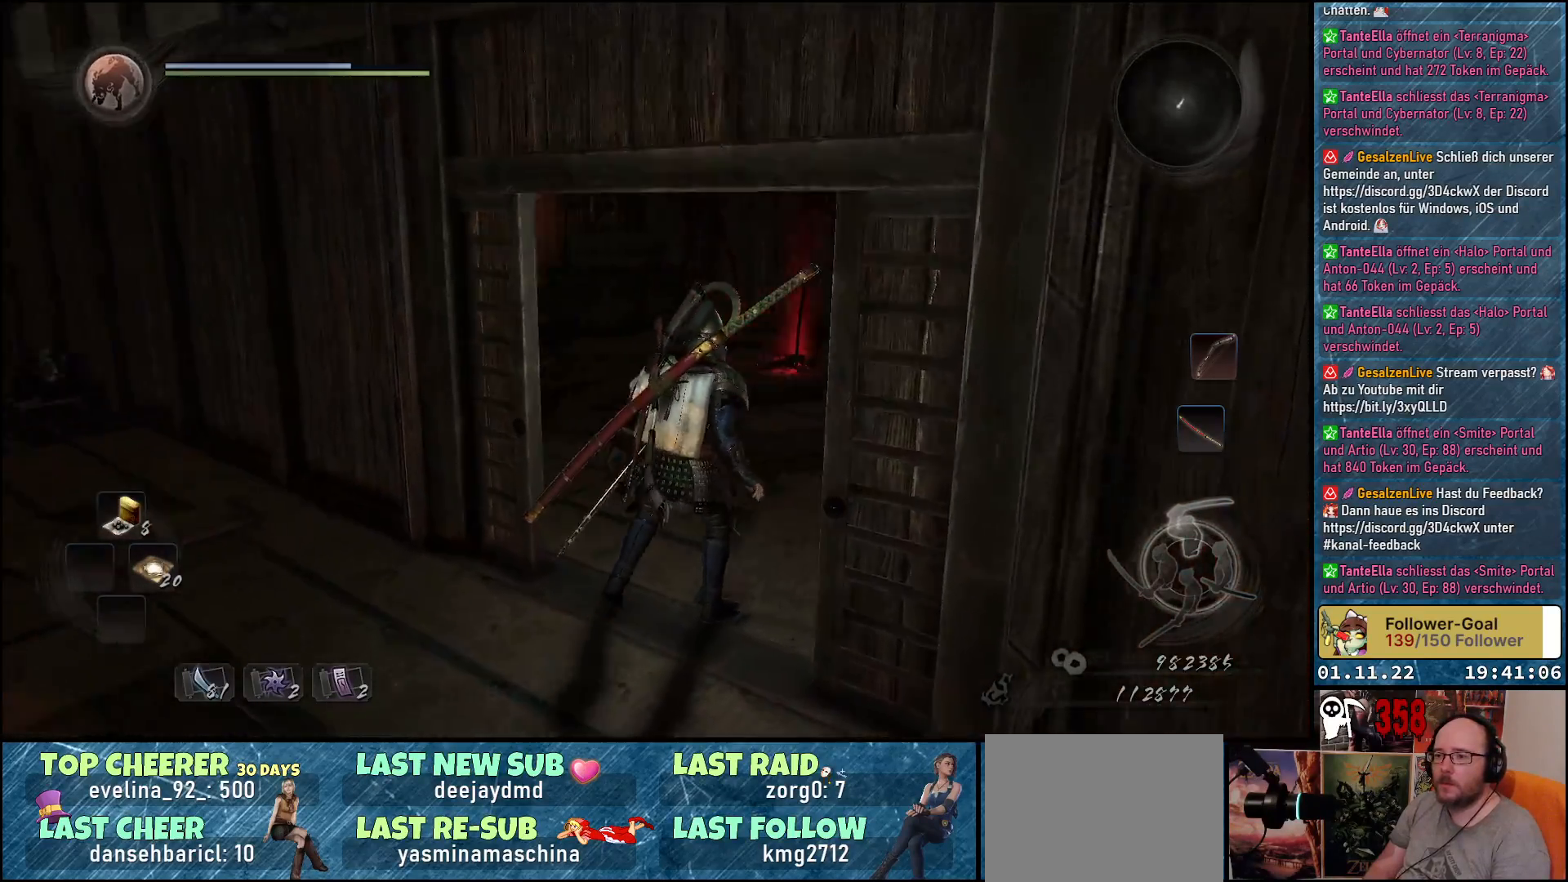
{"buttons": ["A"], "left_stick": "up", "right_stick": "center", "events": [[217, "right_stick", "center"], [383, "A", "down"]]}
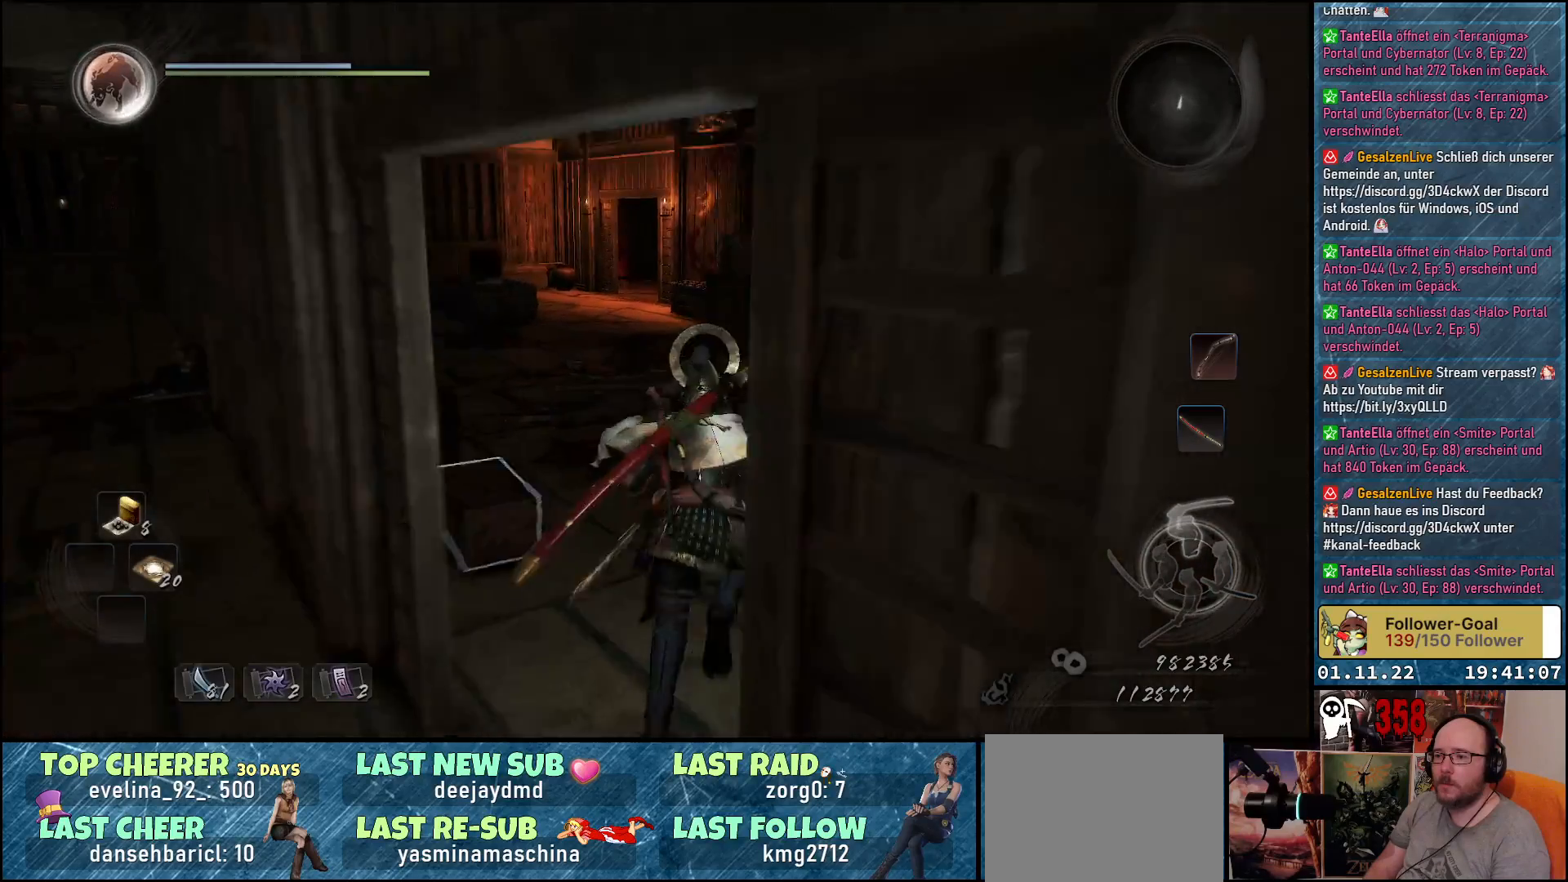
{"buttons": [], "left_stick": "up", "right_stick": "center", "events": [[450, "A", "up"]]}
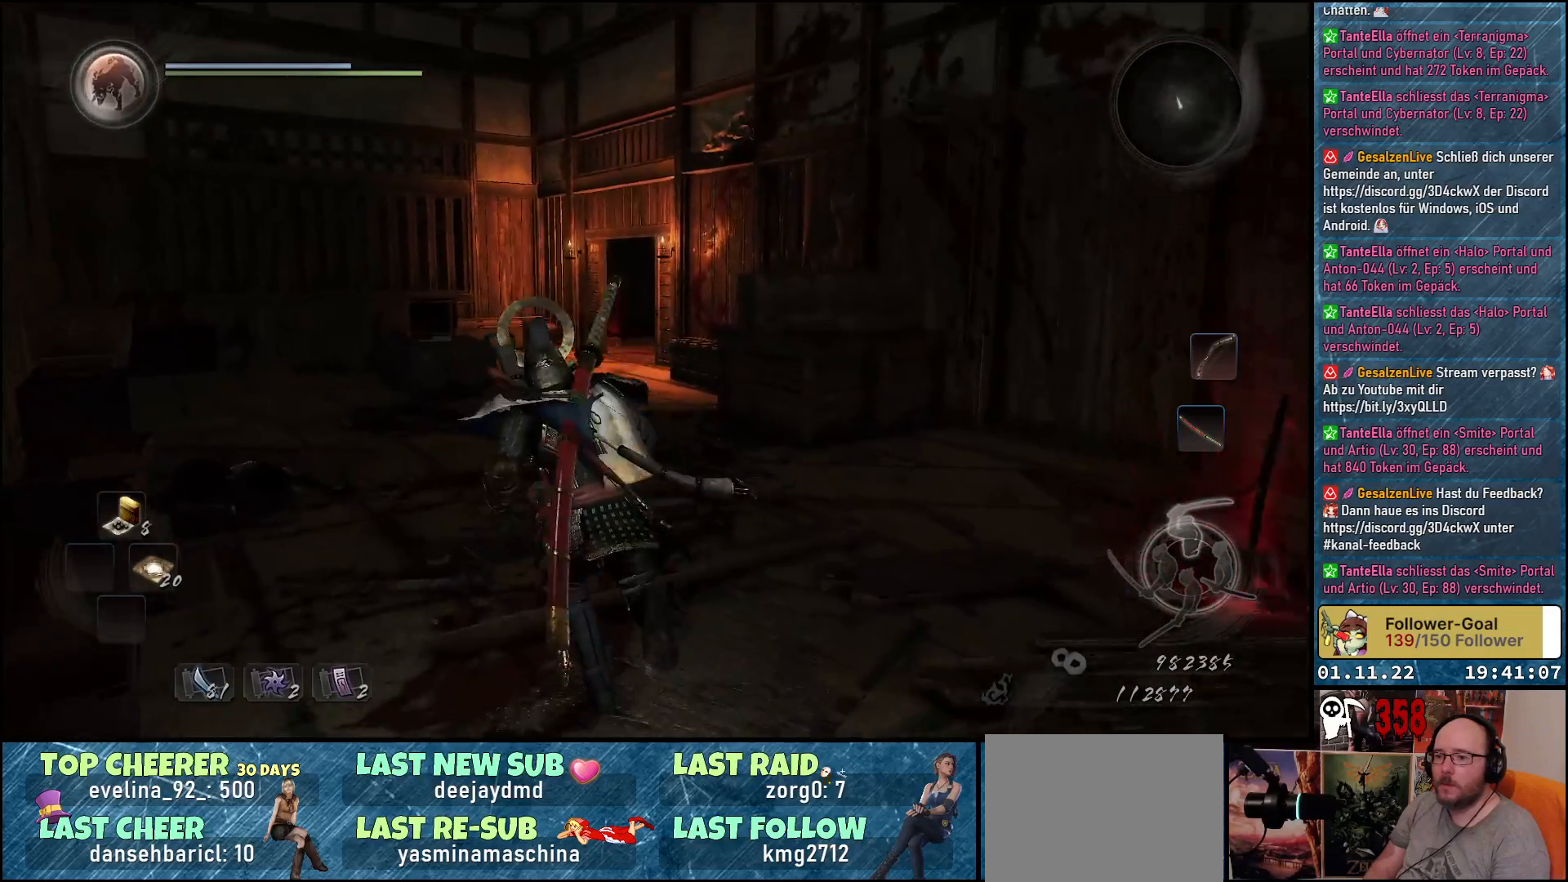
{"buttons": [], "left_stick": "down-left", "right_stick": "down-left", "events": [[117, "left_stick", "down-left"], [133, "right_stick", "down-left"]]}
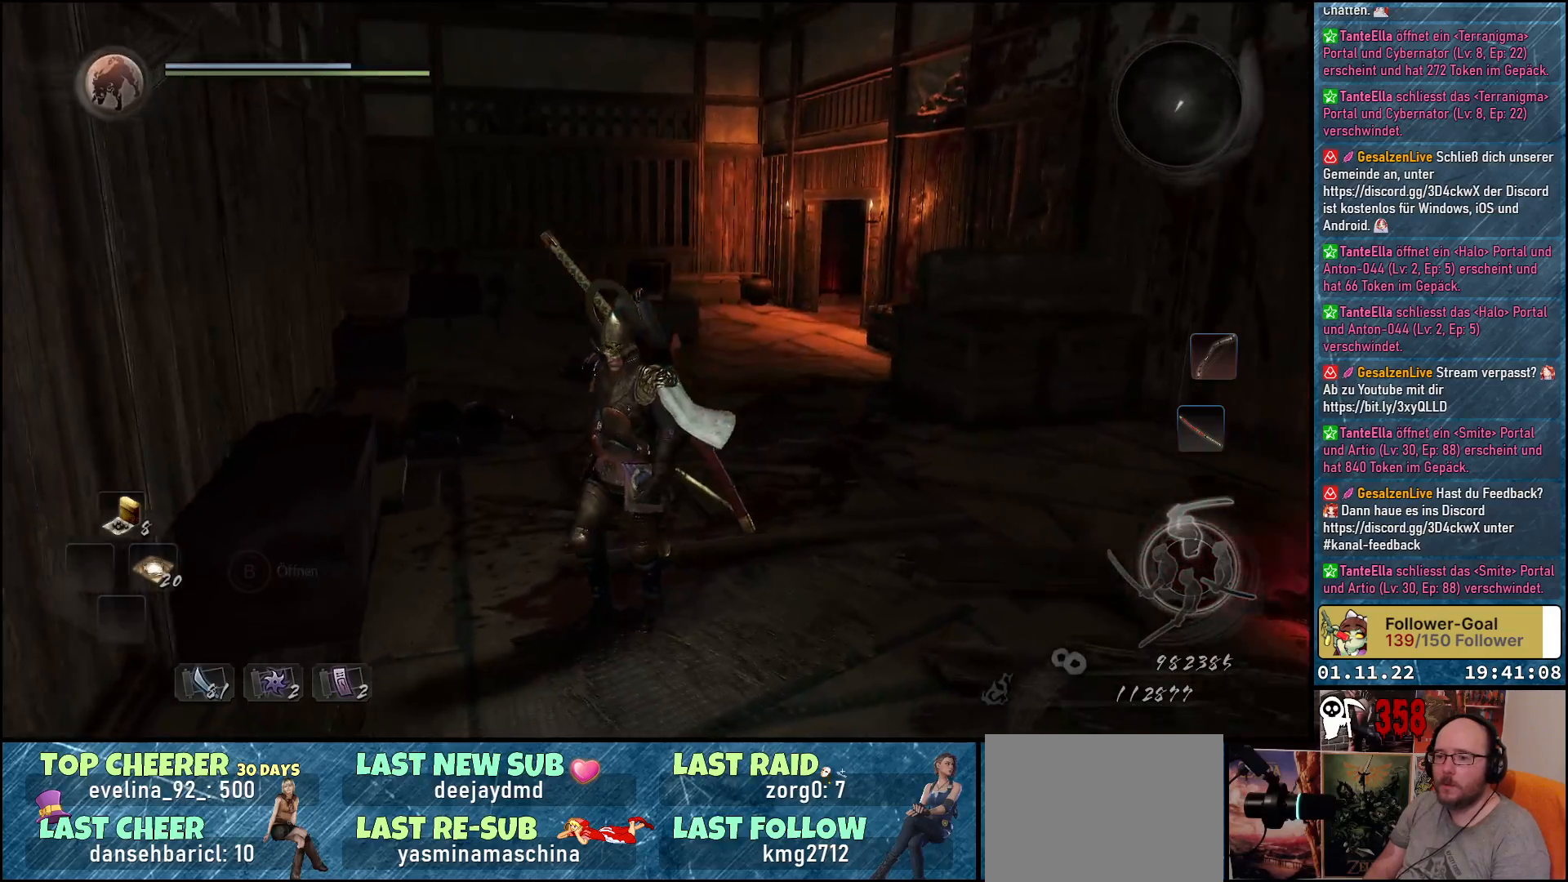
{"buttons": [], "left_stick": "down-left", "right_stick": "center", "events": [[300, "right_stick", "center"]]}
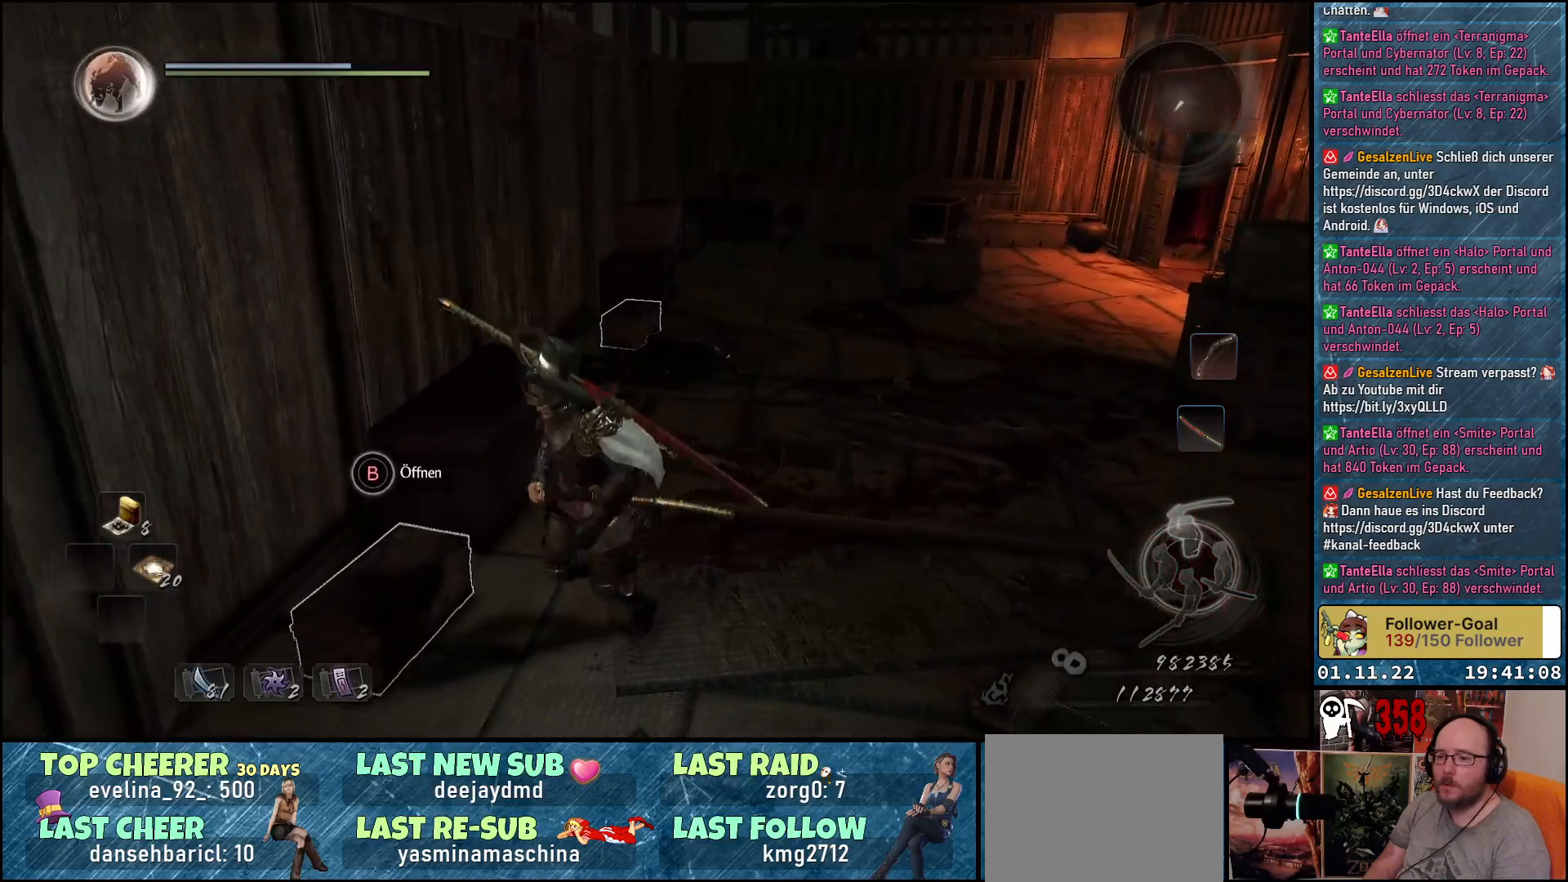
{"buttons": ["B"], "left_stick": "center", "right_stick": "center", "events": [[83, "B", "down"], [117, "left_stick", "center"]]}
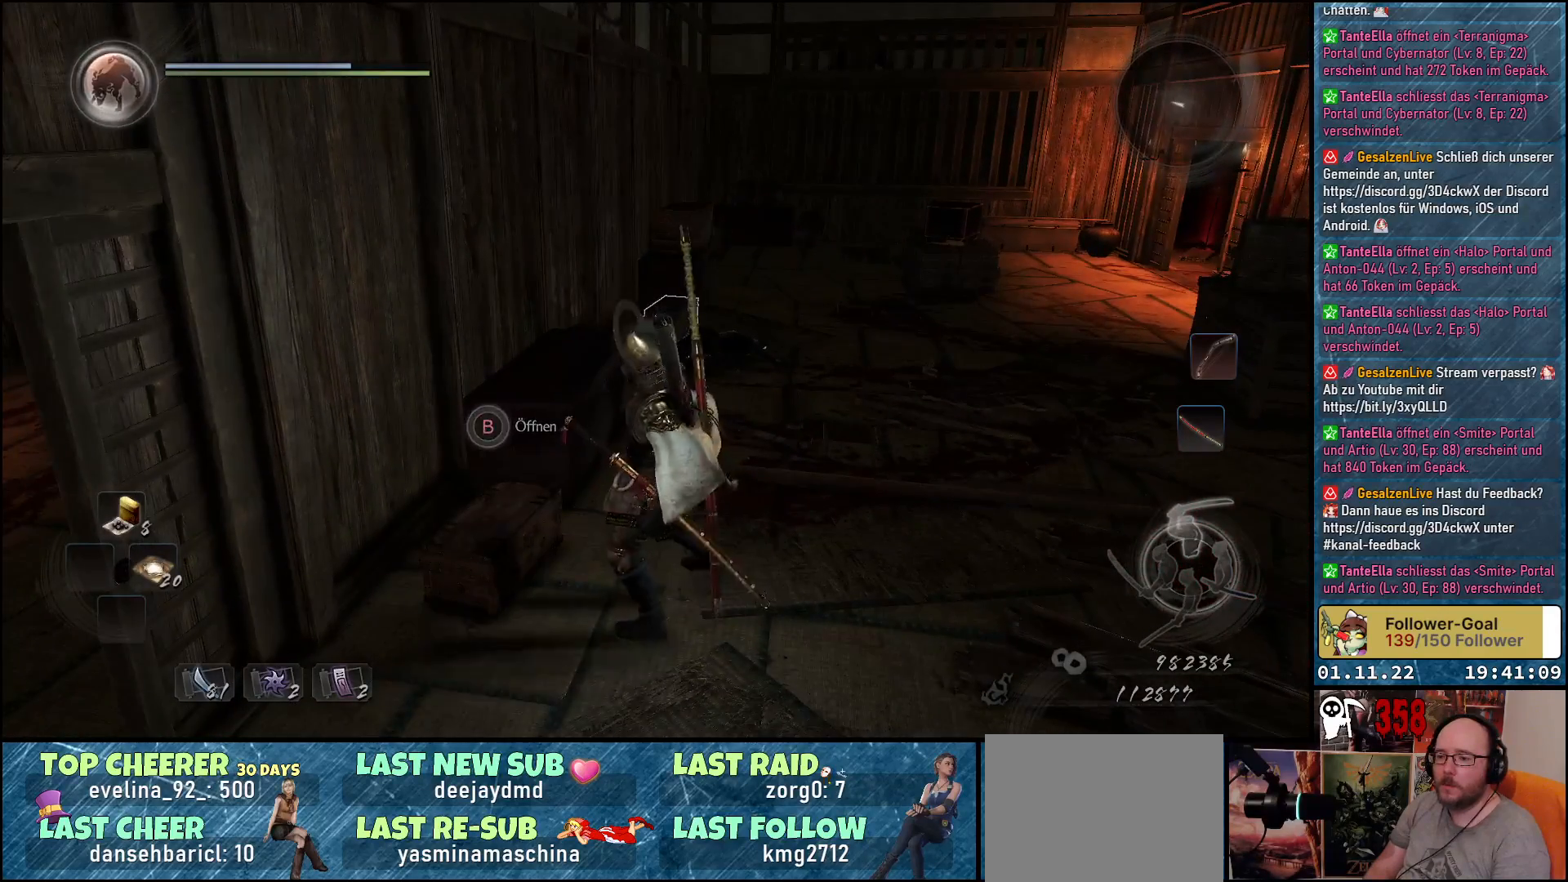
{"buttons": [], "left_stick": "center", "right_stick": "center", "events": [[167, "B", "up"]]}
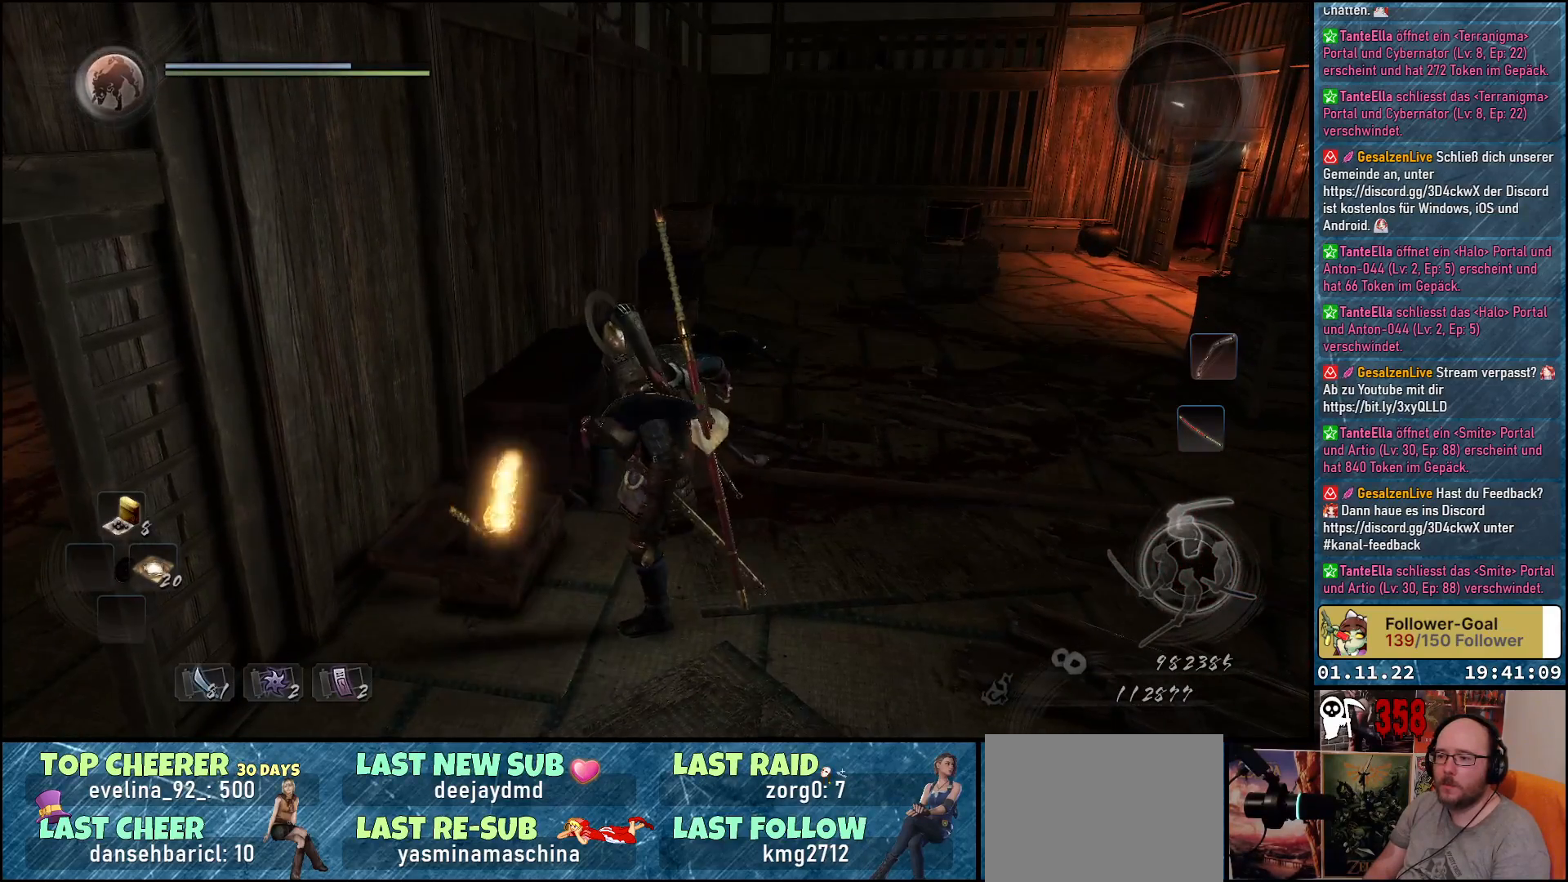
{"buttons": [], "left_stick": "center", "right_stick": "center", "events": []}
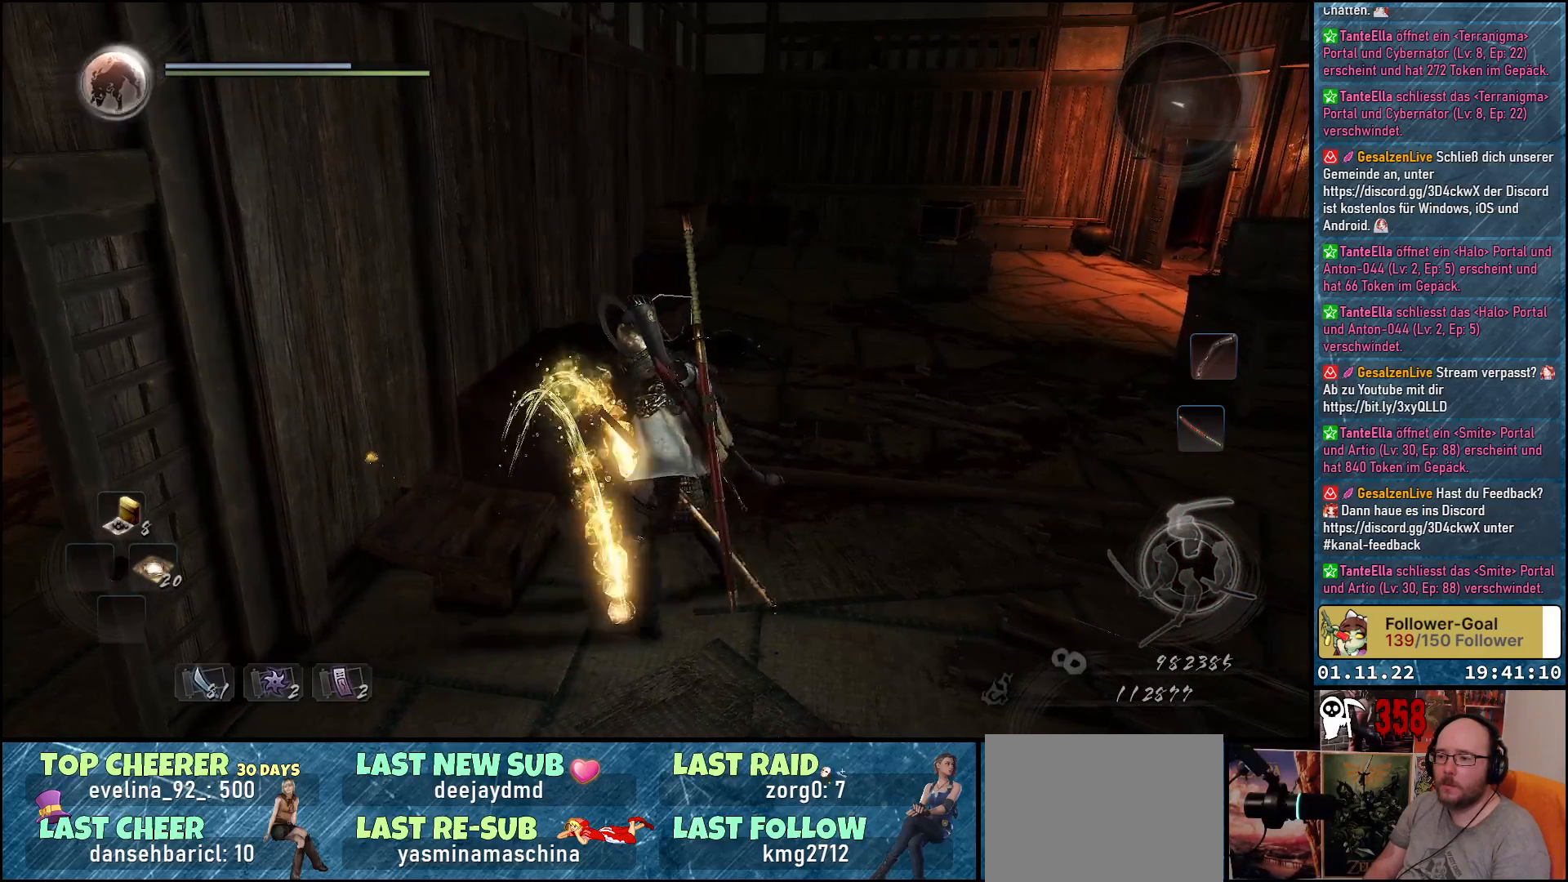
{"buttons": [], "left_stick": "up", "right_stick": "center", "events": [[367, "left_stick", "up"], [417, "B", "down"], [483, "B", "up"]]}
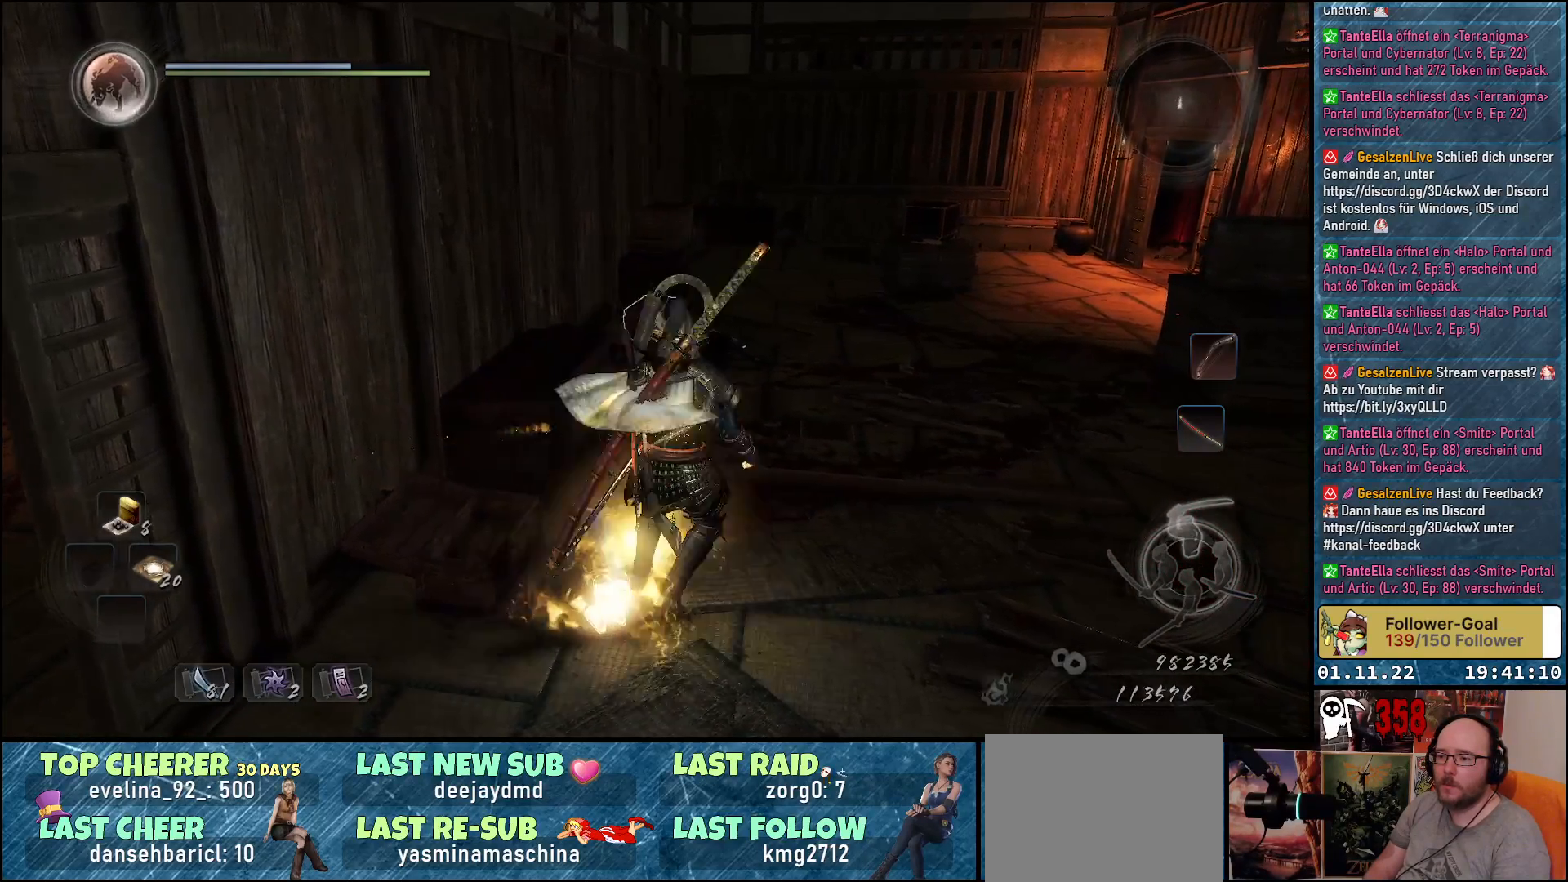
{"buttons": [], "left_stick": "up", "right_stick": "center", "events": [[83, "B", "down"], [133, "B", "up"], [233, "B", "down"], [283, "B", "up"]]}
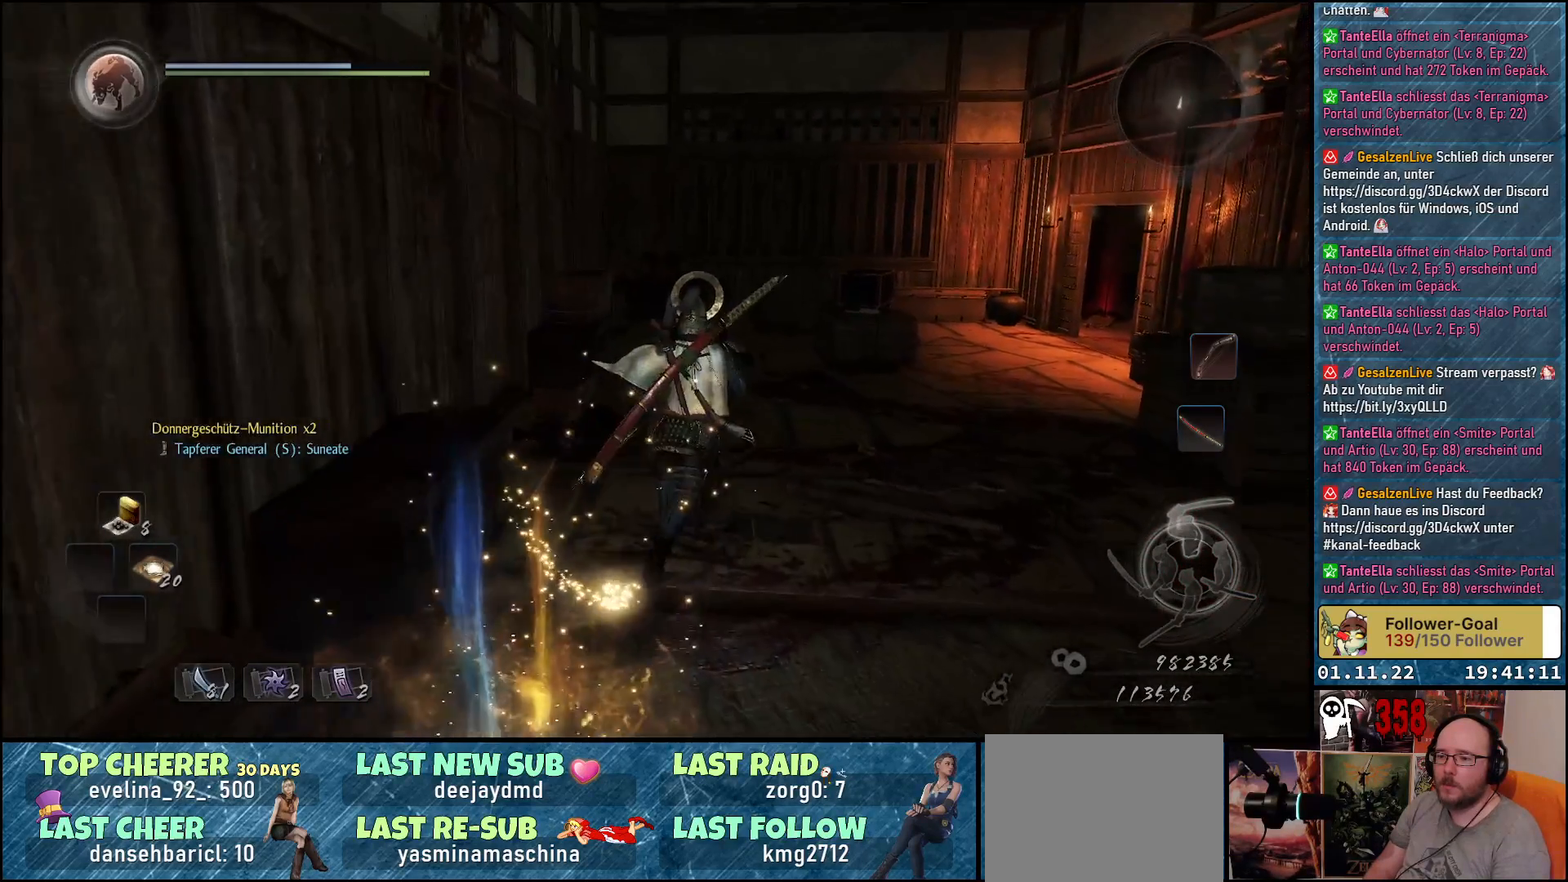
{"buttons": [], "left_stick": "up", "right_stick": "center", "events": []}
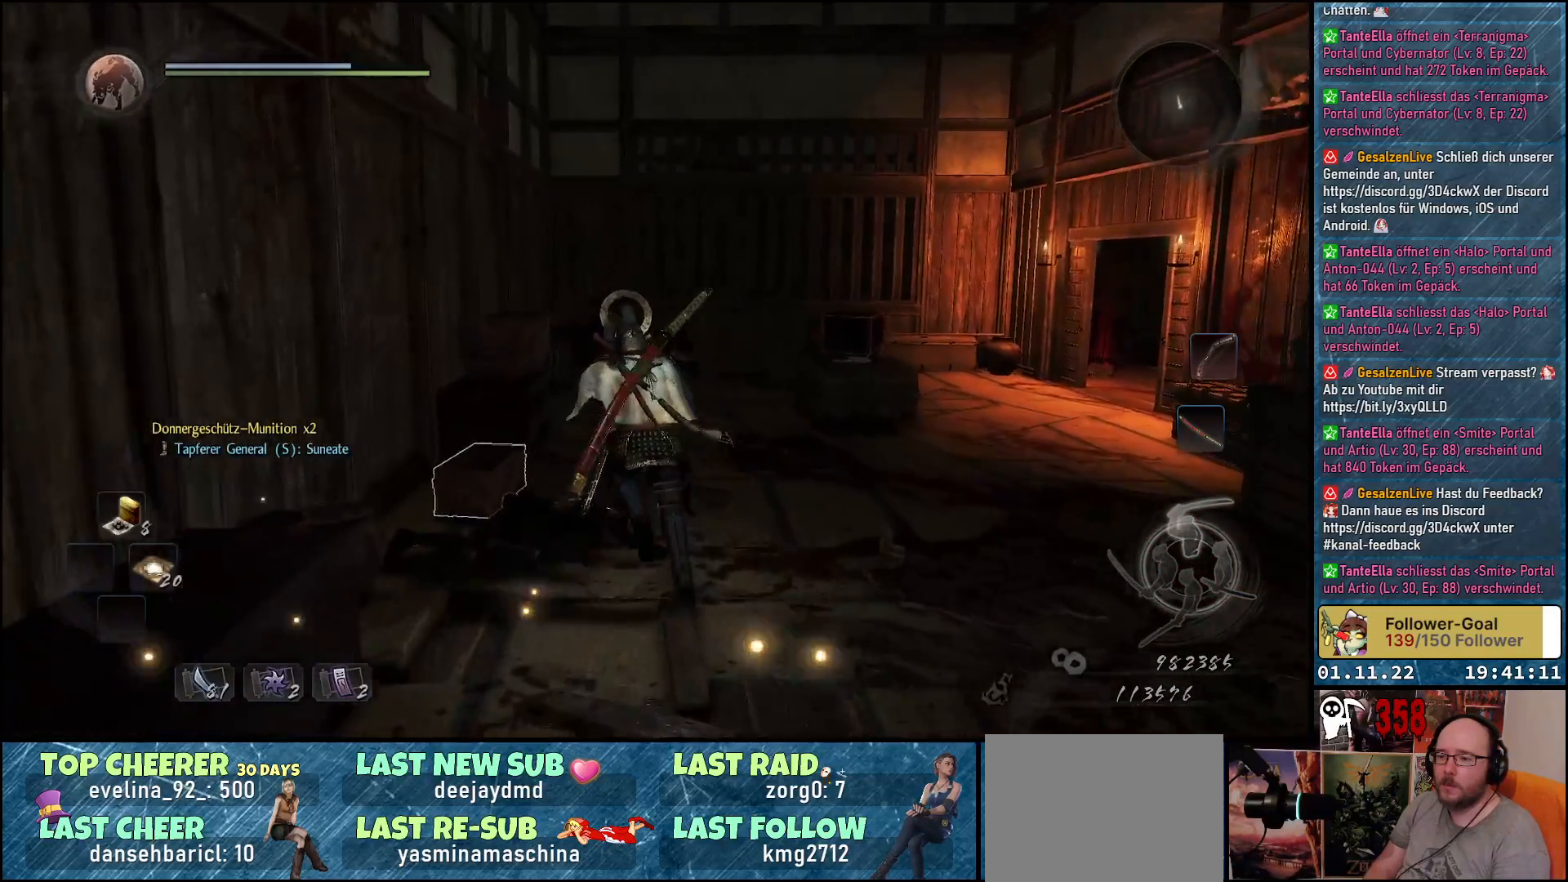
{"buttons": ["B"], "left_stick": "center", "right_stick": "center", "events": [[267, "left_stick", "center"], [350, "B", "down"]]}
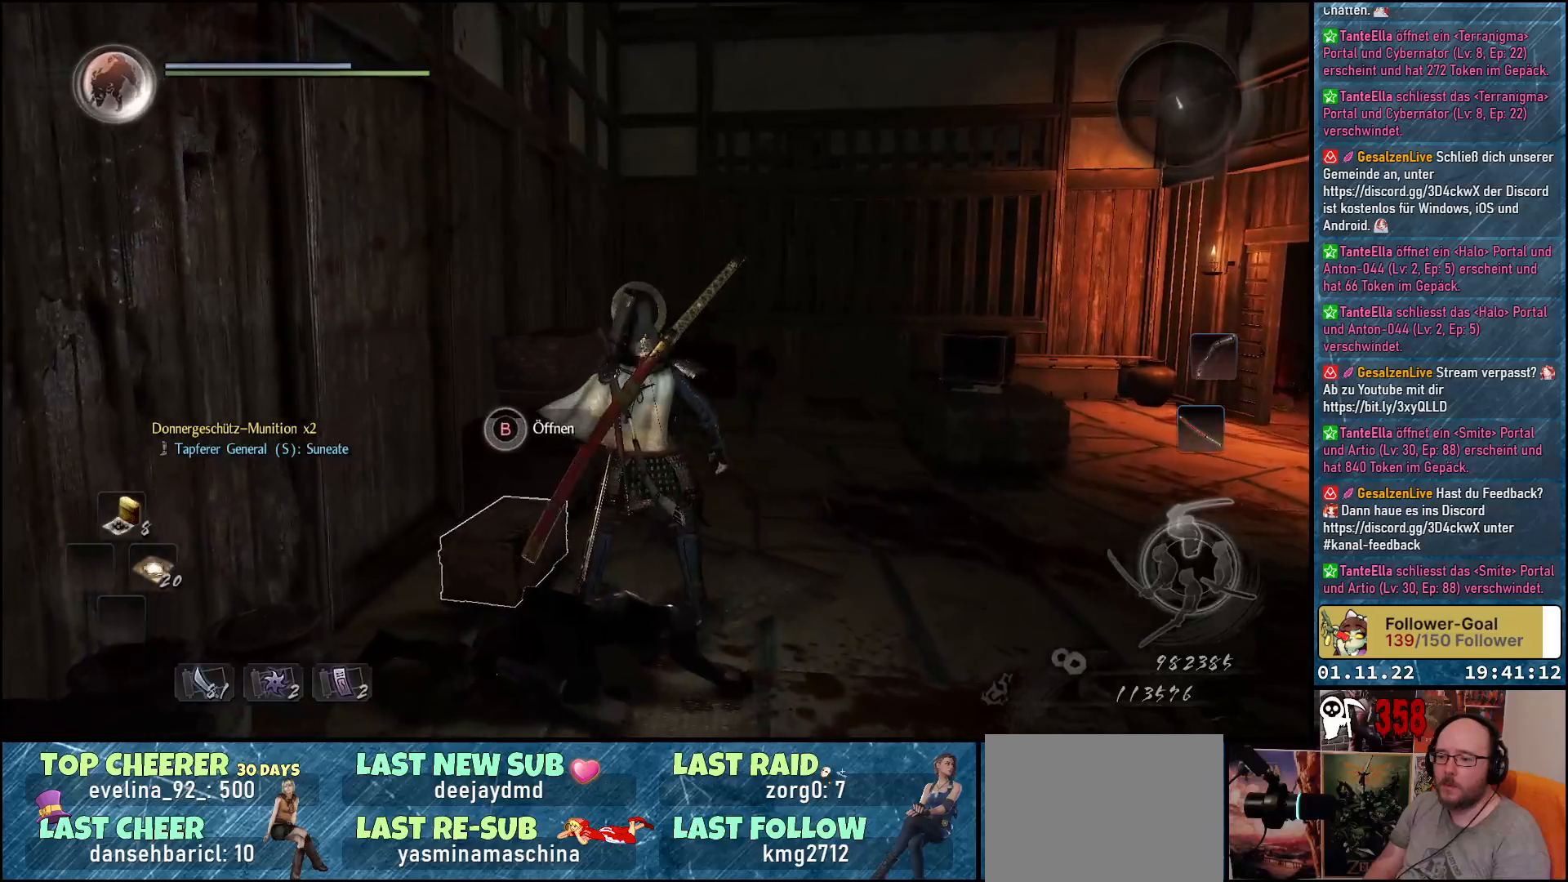
{"buttons": [], "left_stick": "center", "right_stick": "center", "events": [[433, "B", "up"]]}
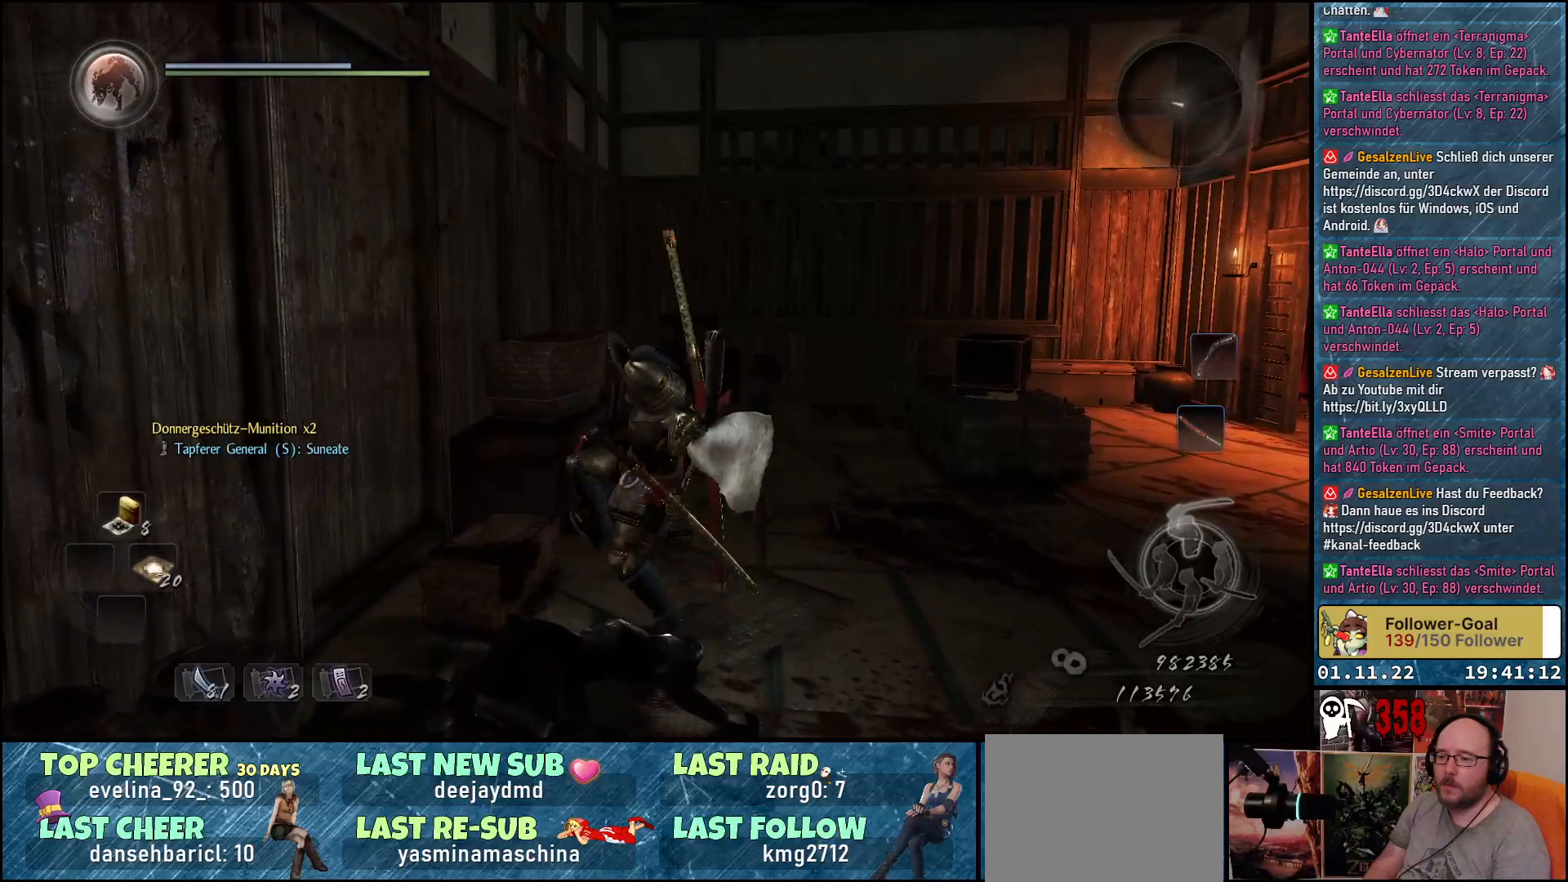
{"buttons": [], "left_stick": "center", "right_stick": "down-left", "events": [[183, "right_stick", "down-left"]]}
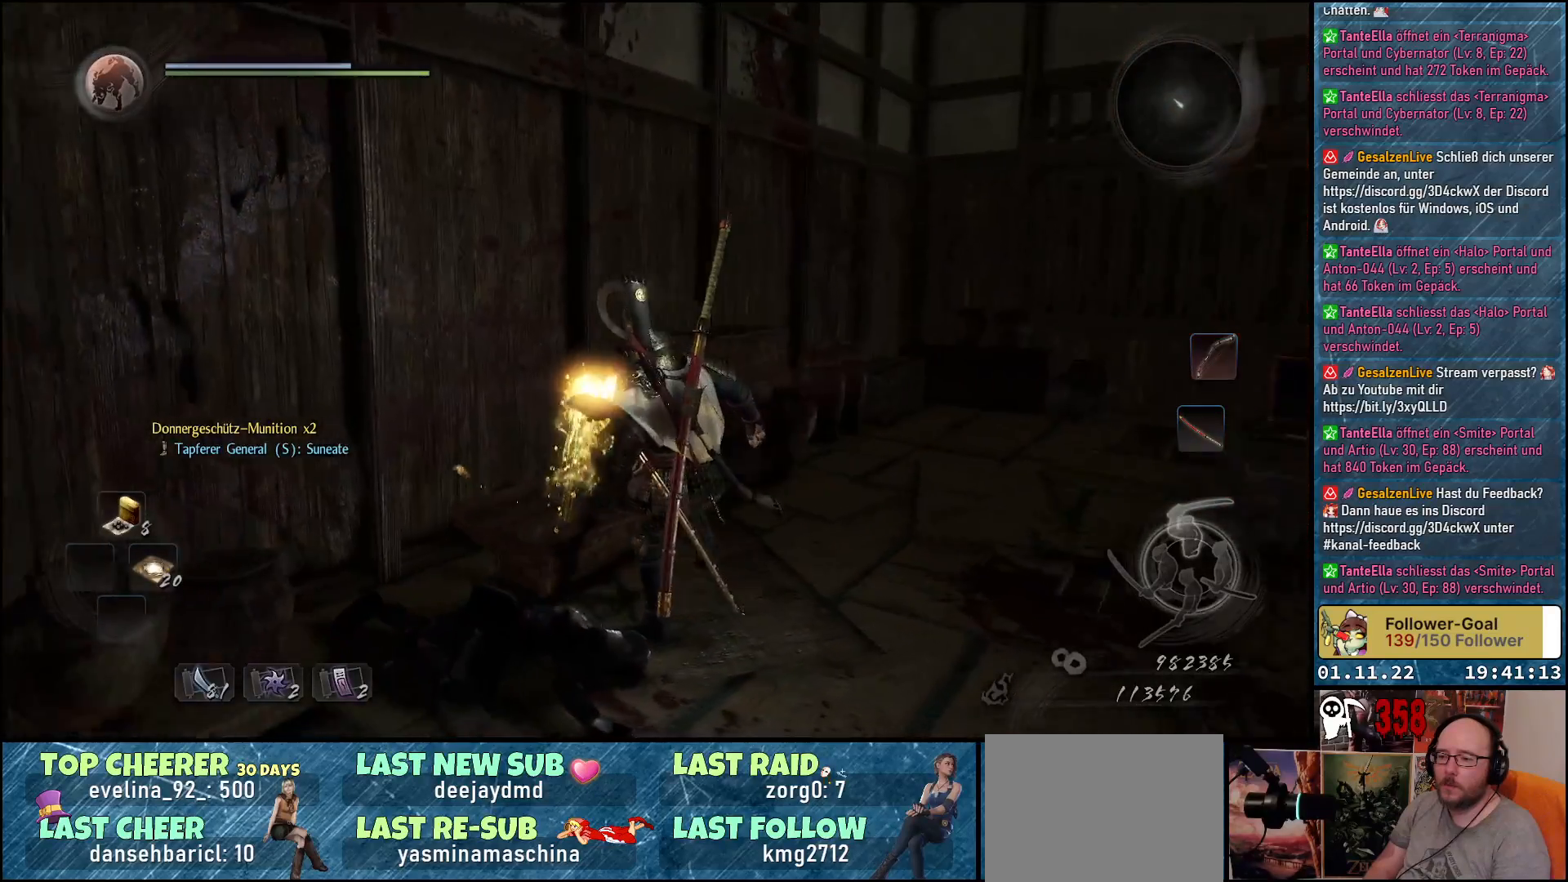
{"buttons": [], "left_stick": "center", "right_stick": "left", "events": [[333, "right_stick", "left"]]}
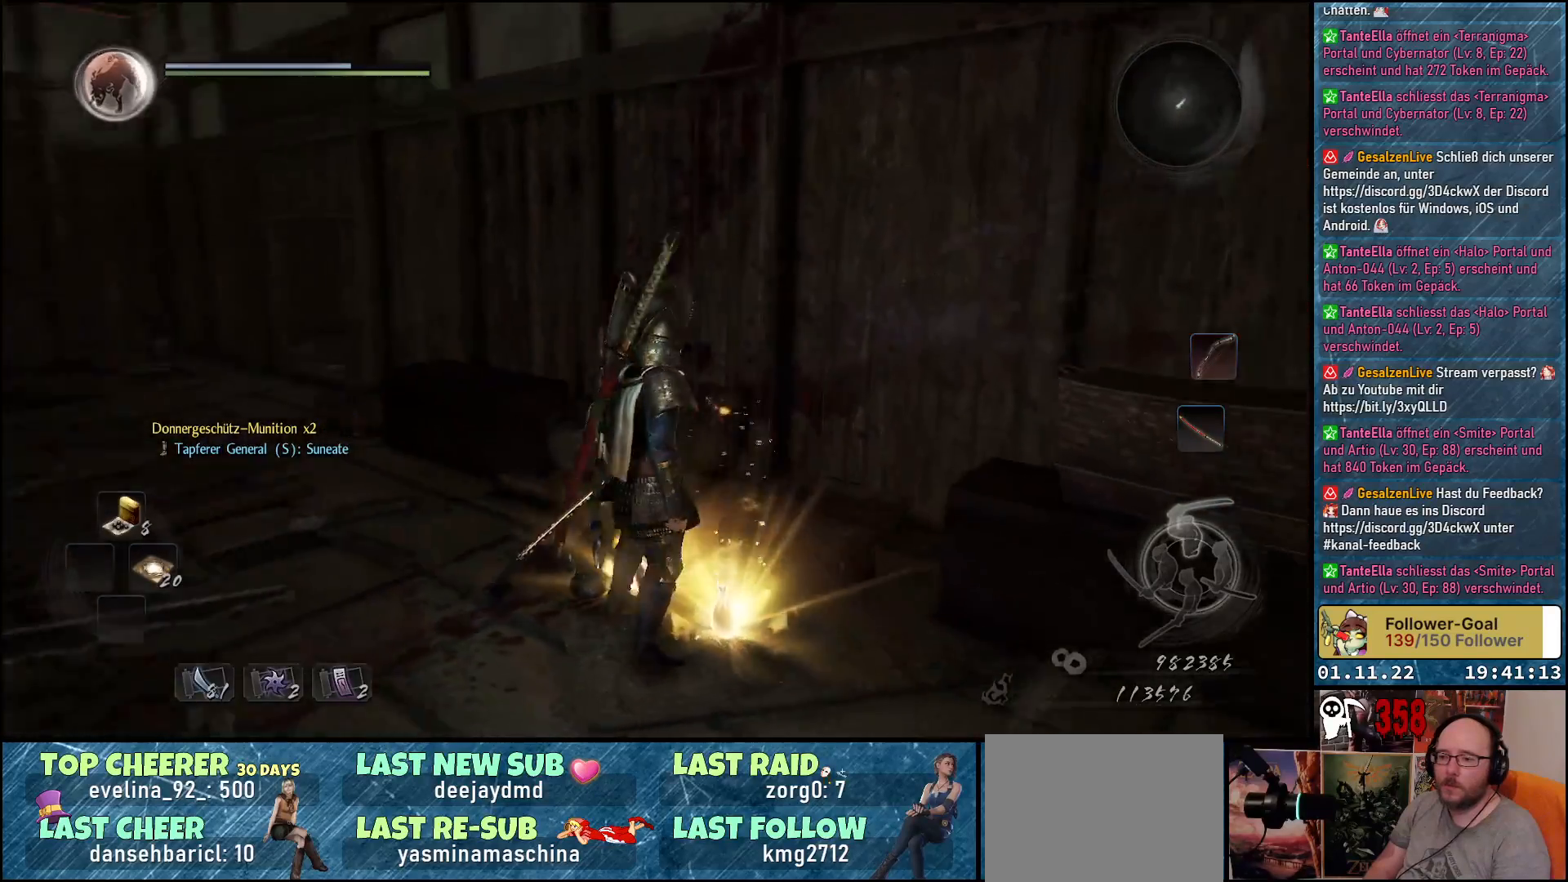
{"buttons": [], "left_stick": "center", "right_stick": "center", "events": [[183, "right_stick", "center"], [417, "B", "down"], [483, "B", "up"]]}
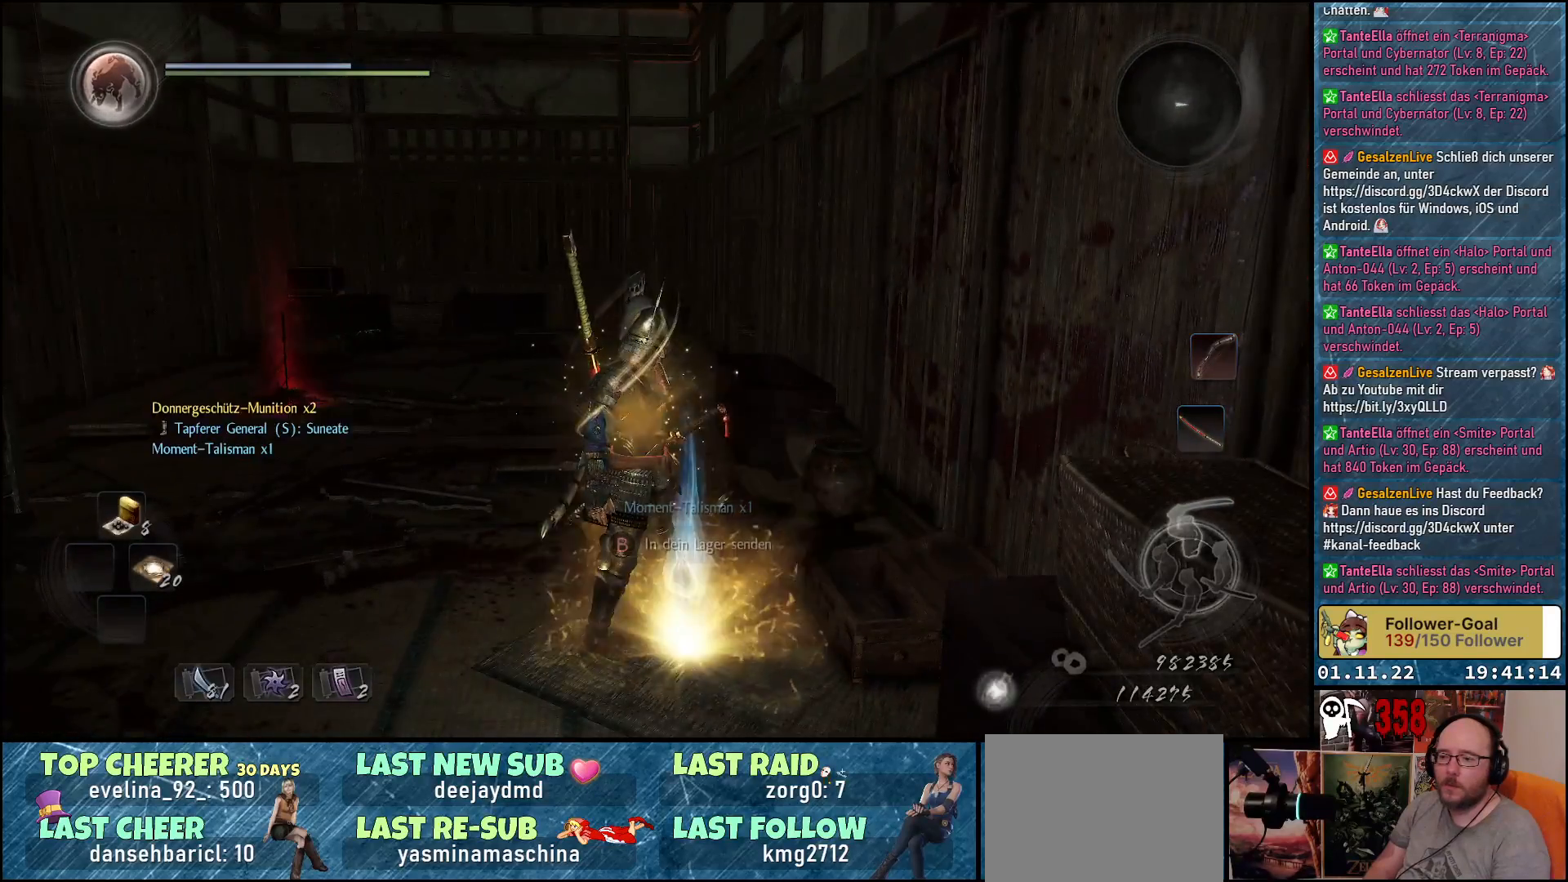
{"buttons": ["A"], "left_stick": "up-right", "right_stick": "center", "events": [[83, "B", "down"], [167, "B", "up"], [267, "left_stick", "up"], [417, "left_stick", "up-right"], [500, "A", "down"]]}
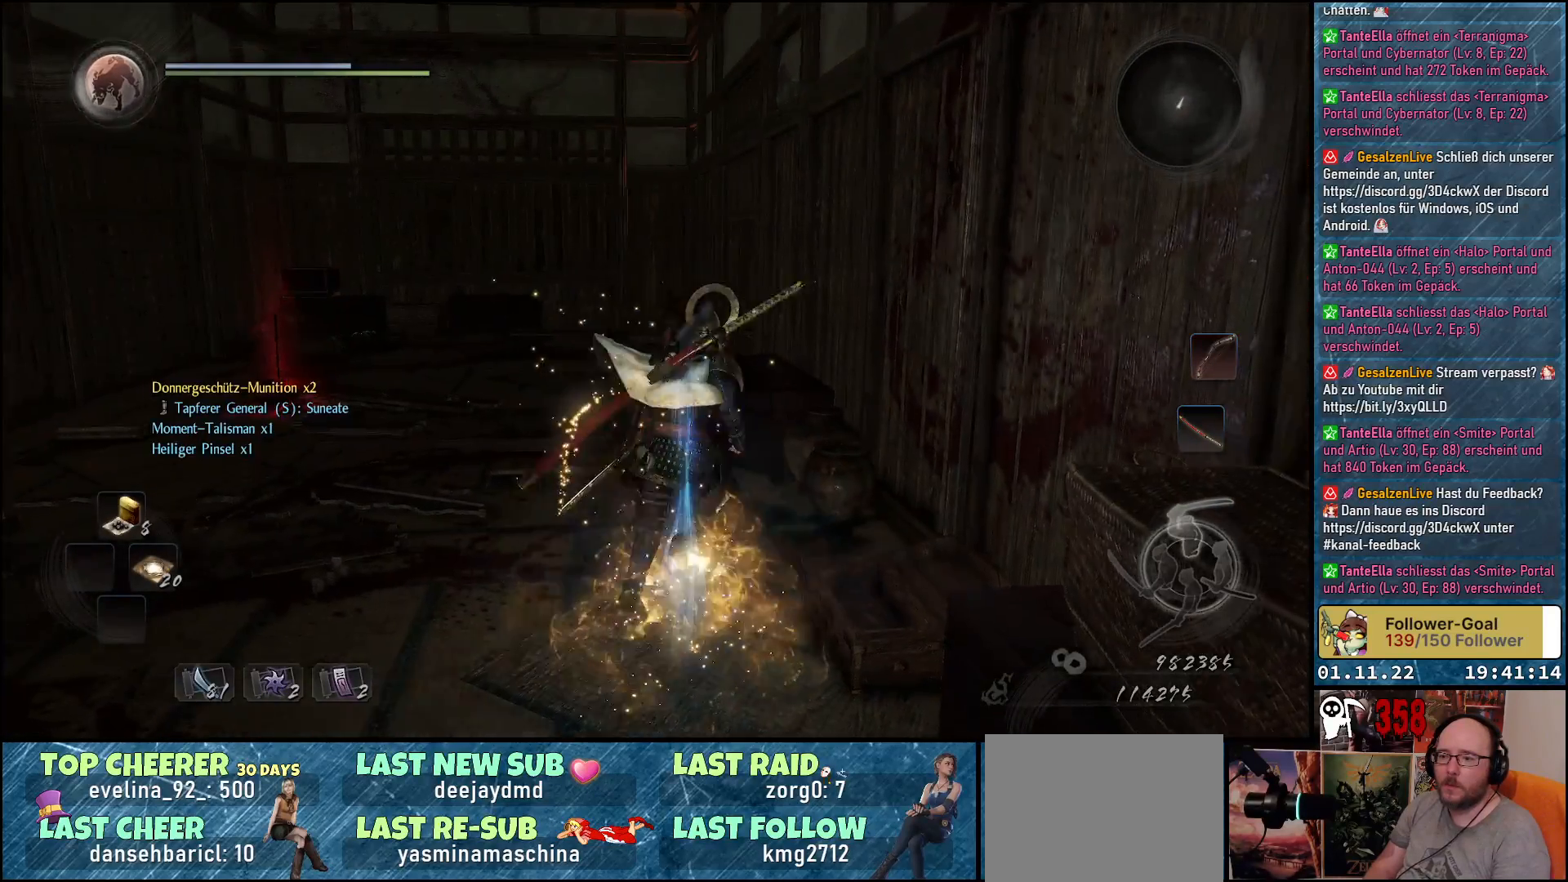
{"buttons": [], "left_stick": "up-left", "right_stick": "center", "events": [[133, "A", "up"], [500, "left_stick", "up-left"]]}
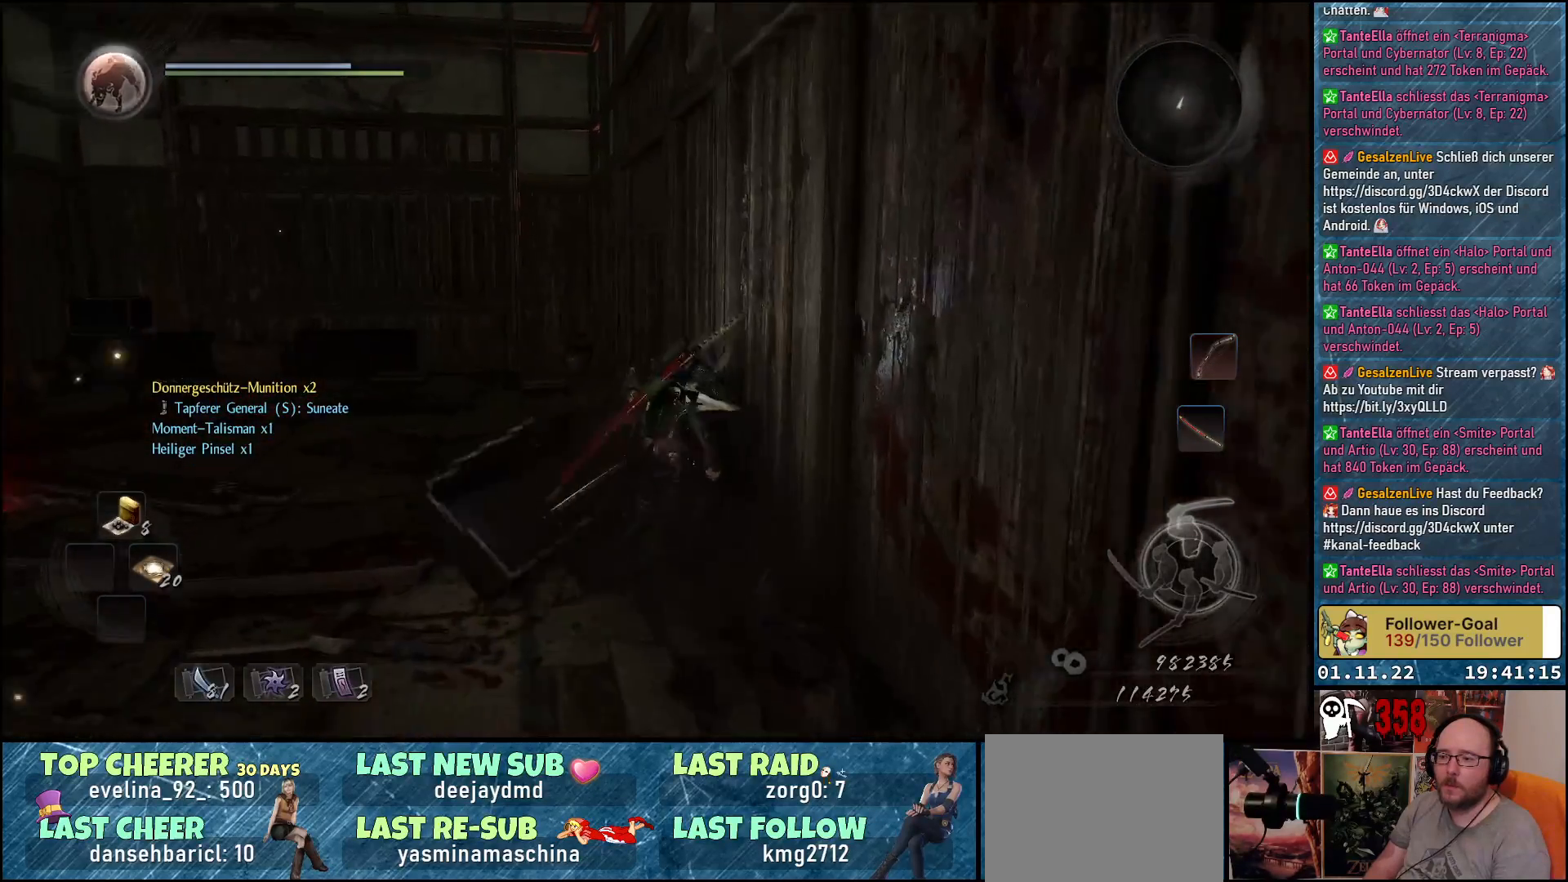
{"buttons": [], "left_stick": "up-left", "right_stick": "down", "events": [[267, "right_stick", "down-right"], [333, "right_stick", "down"]]}
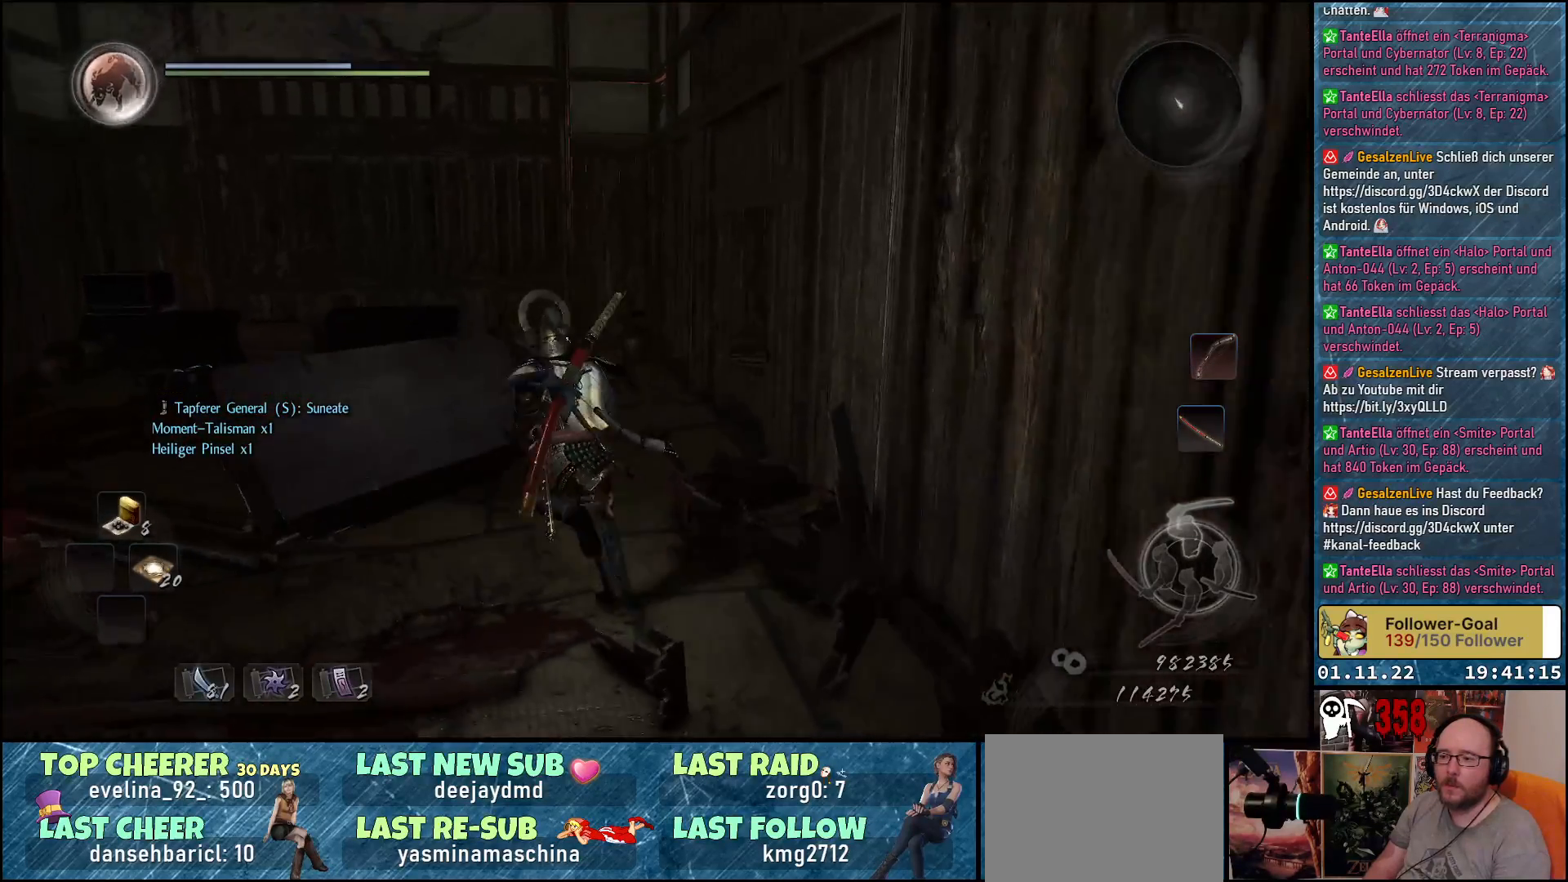
{"buttons": [], "left_stick": "up", "right_stick": "down", "events": [[33, "left_stick", "up"]]}
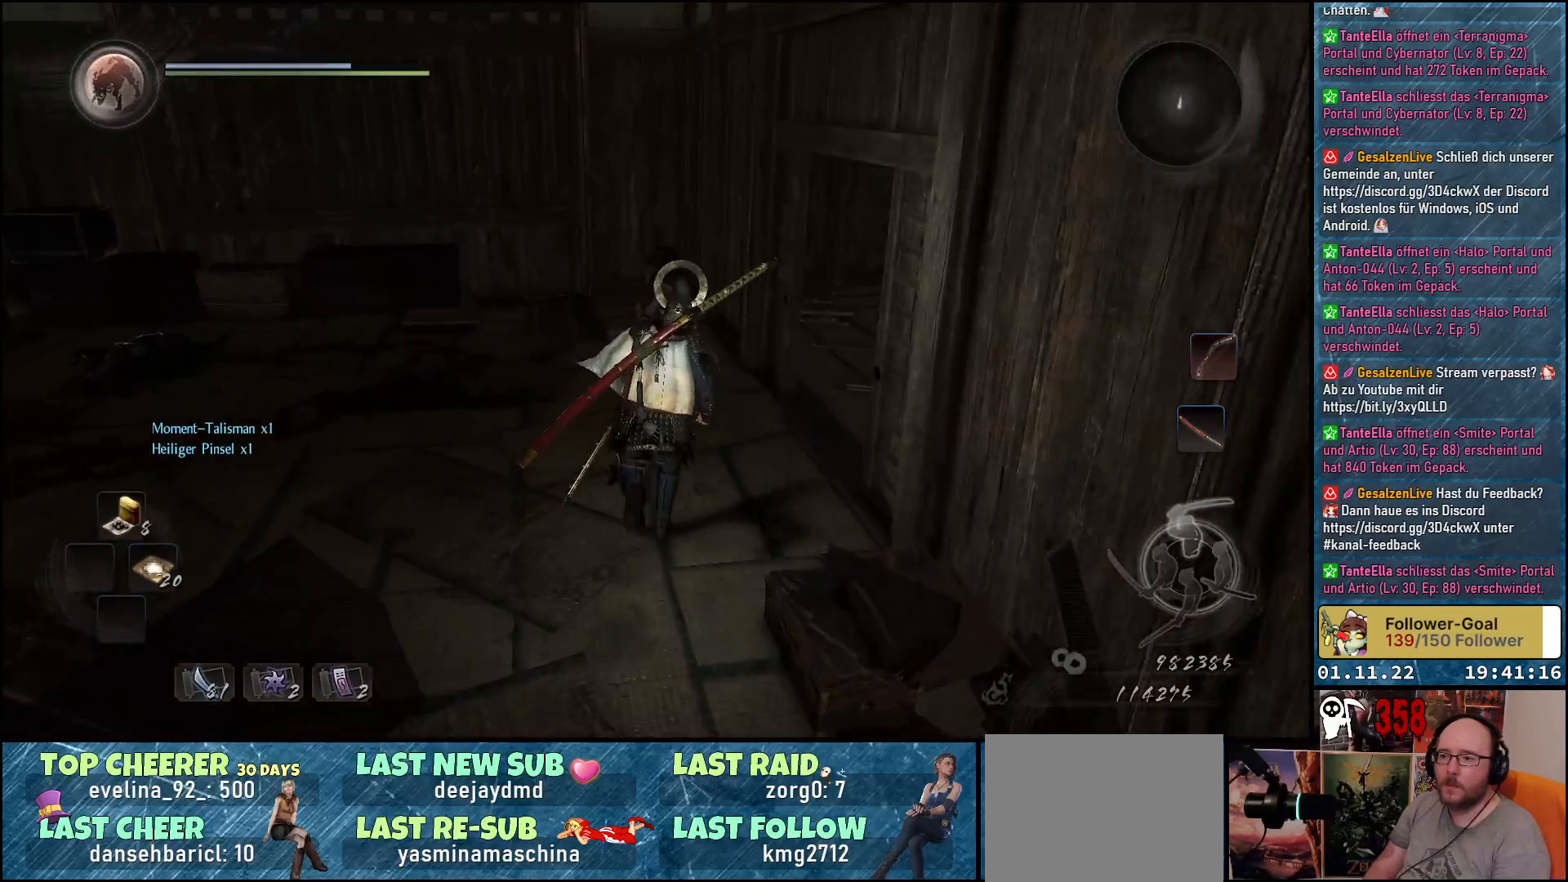
{"buttons": [], "left_stick": "up", "right_stick": "center", "events": [[133, "right_stick", "center"]]}
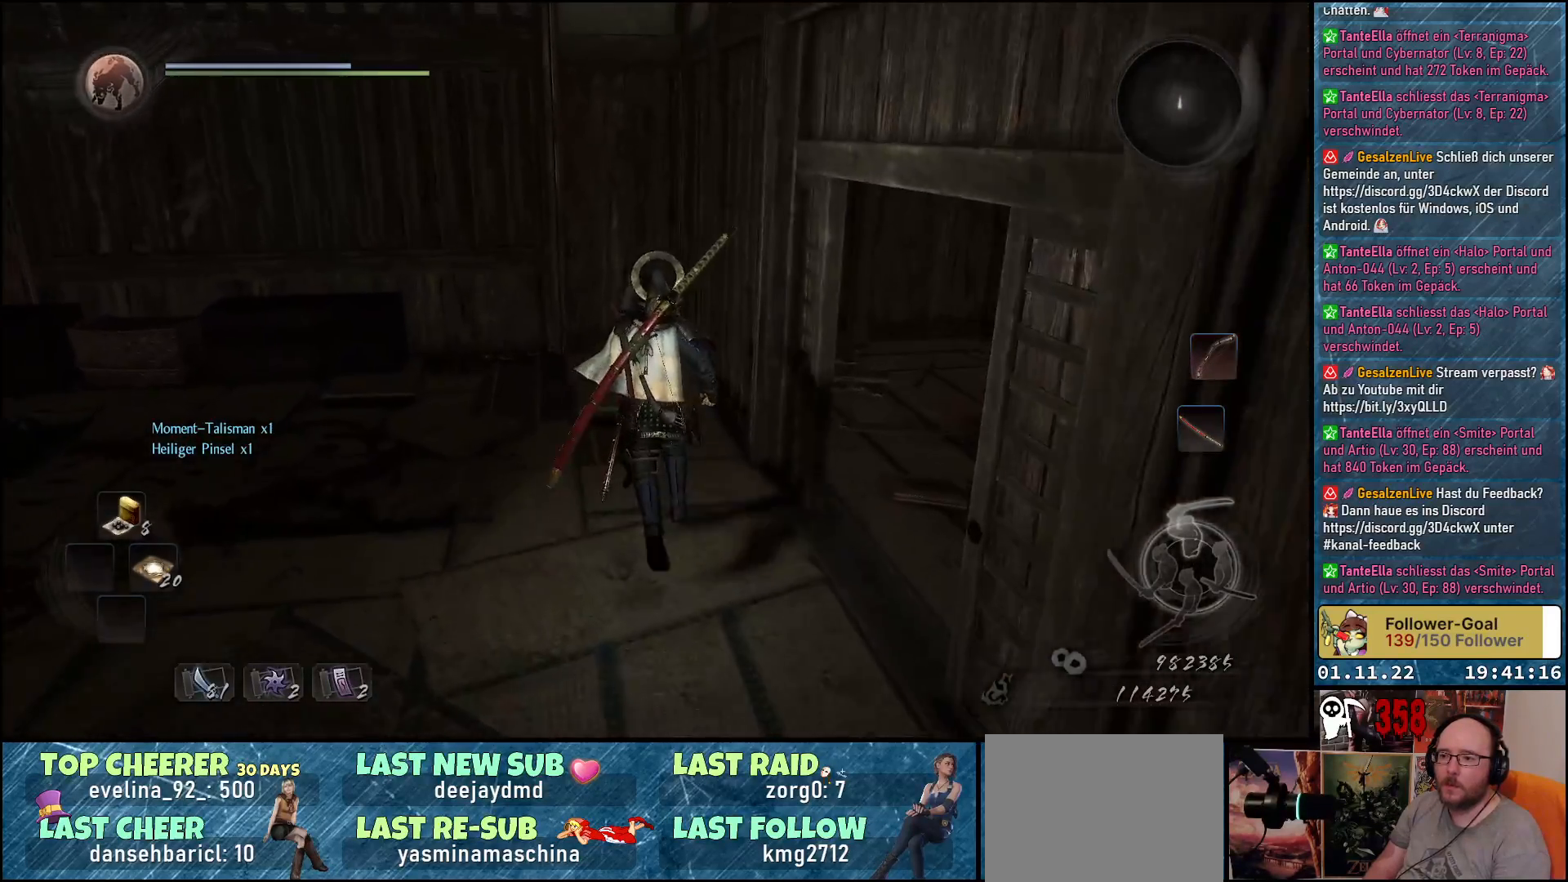
{"buttons": ["A"], "left_stick": "up", "right_stick": "center", "events": [[483, "A", "down"]]}
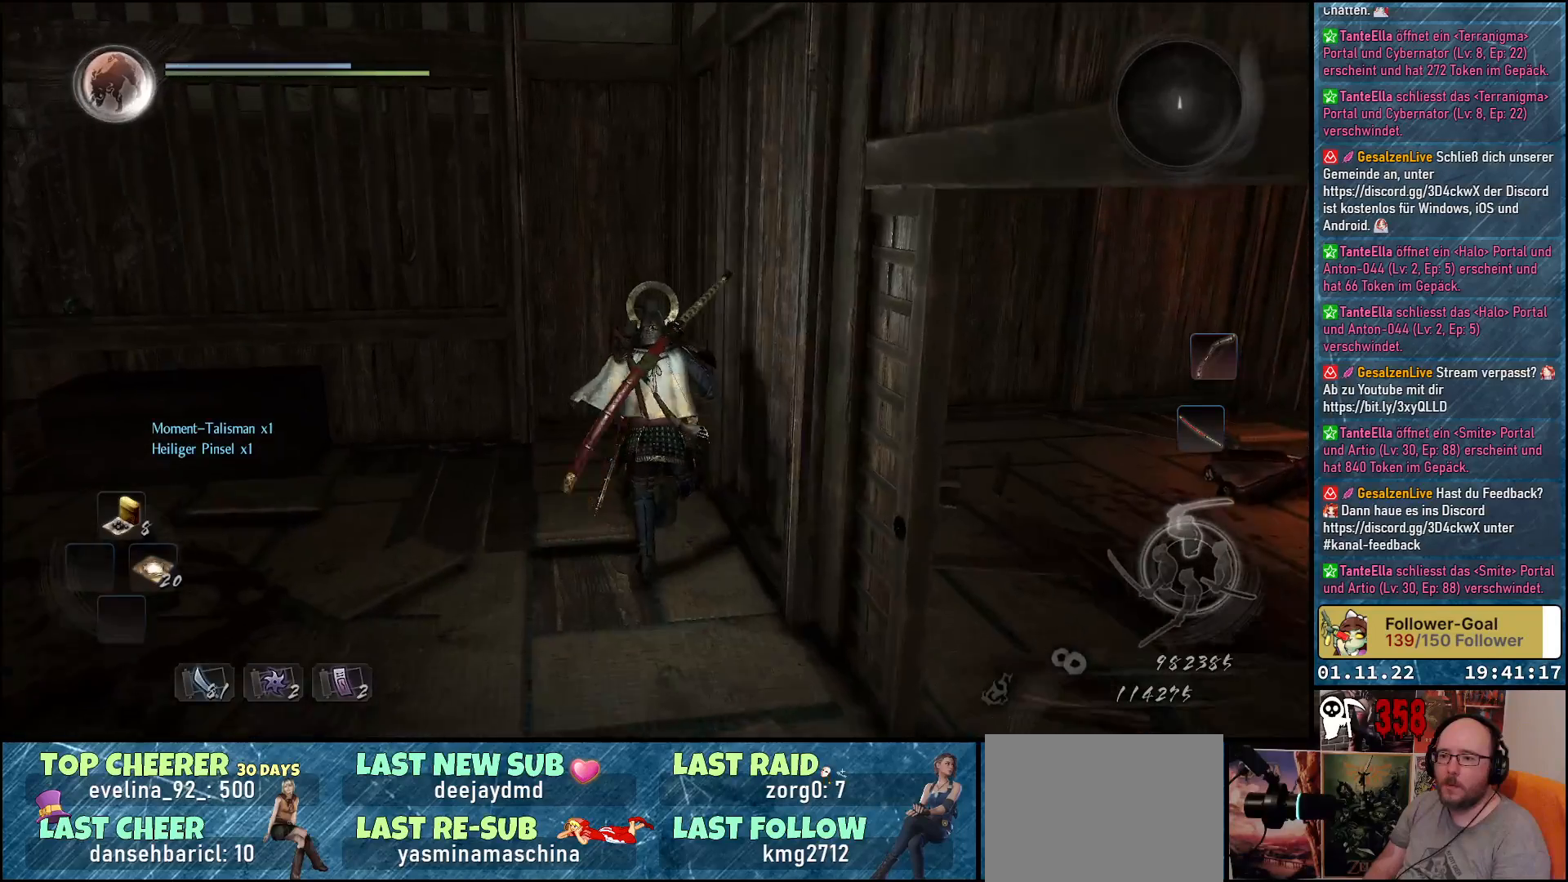
{"buttons": [], "left_stick": "left", "right_stick": "center", "events": [[167, "A", "up"], [267, "left_stick", "up-left"], [400, "left_stick", "left"]]}
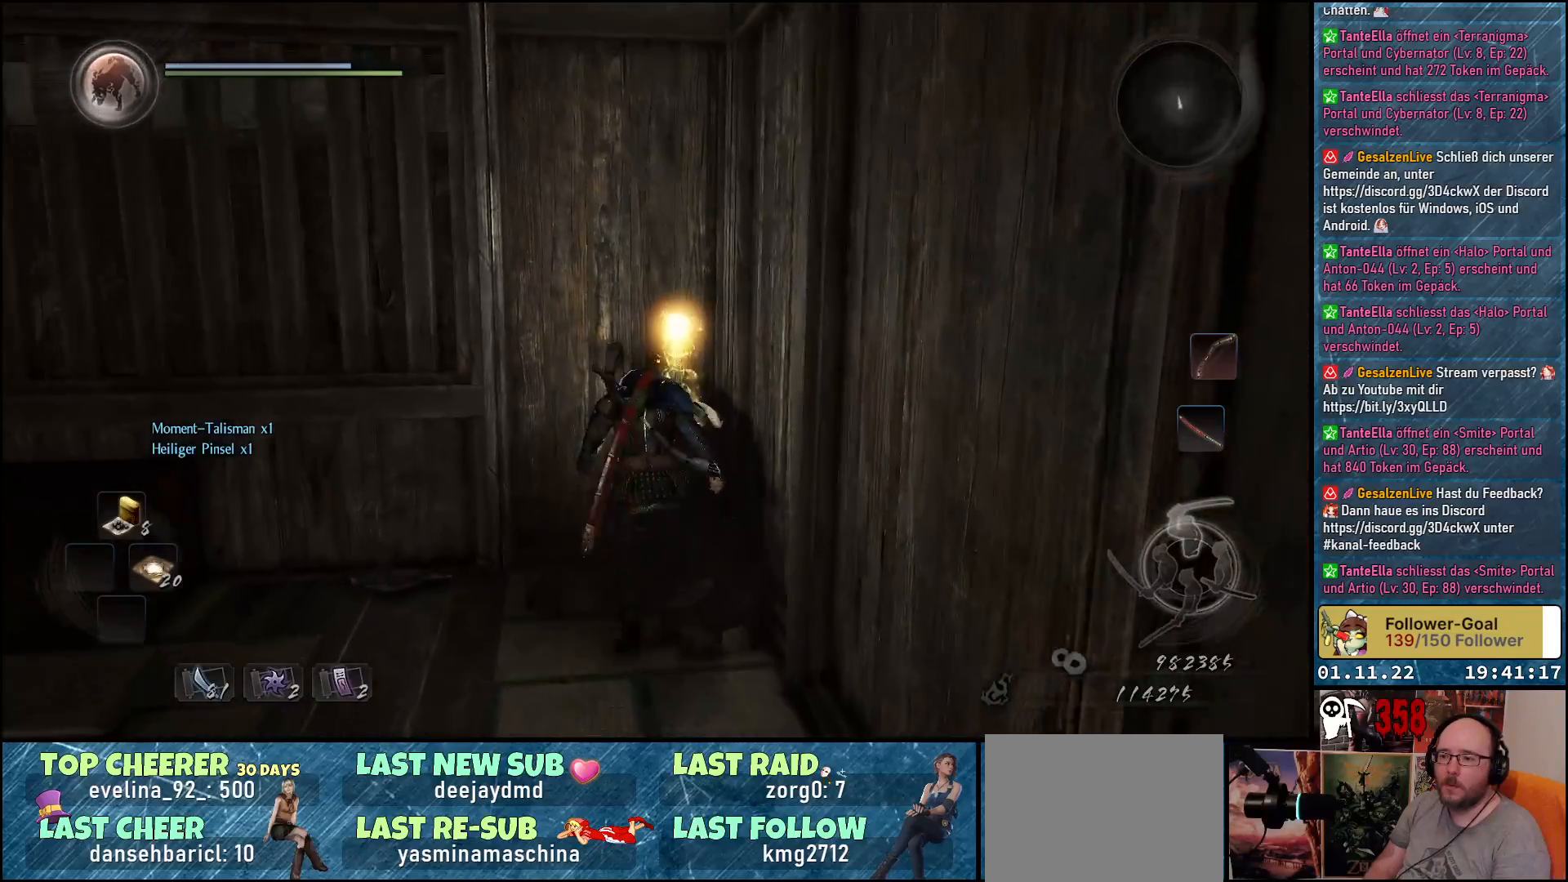
{"buttons": [], "left_stick": "center", "right_stick": "center", "events": [[33, "right_stick", "down-left"], [317, "right_stick", "center"], [417, "left_stick", "center"]]}
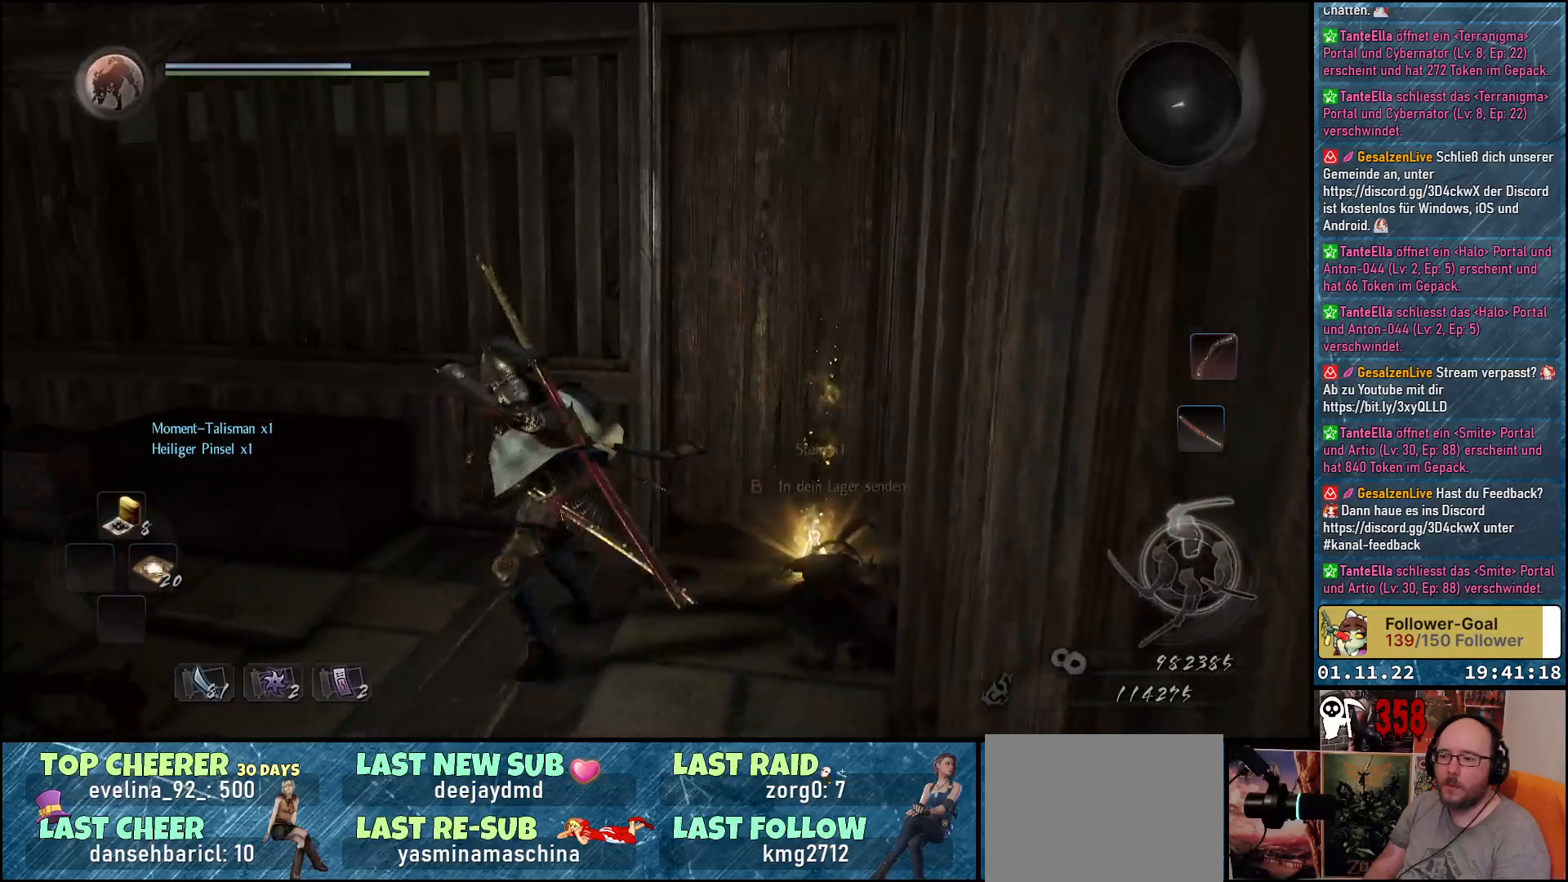
{"buttons": ["B"], "left_stick": "up-right", "right_stick": "center", "events": [[17, "left_stick", "right"], [150, "B", "down"], [233, "B", "up"], [250, "left_stick", "up-right"], [333, "B", "down"], [400, "B", "up"], [500, "B", "down"]]}
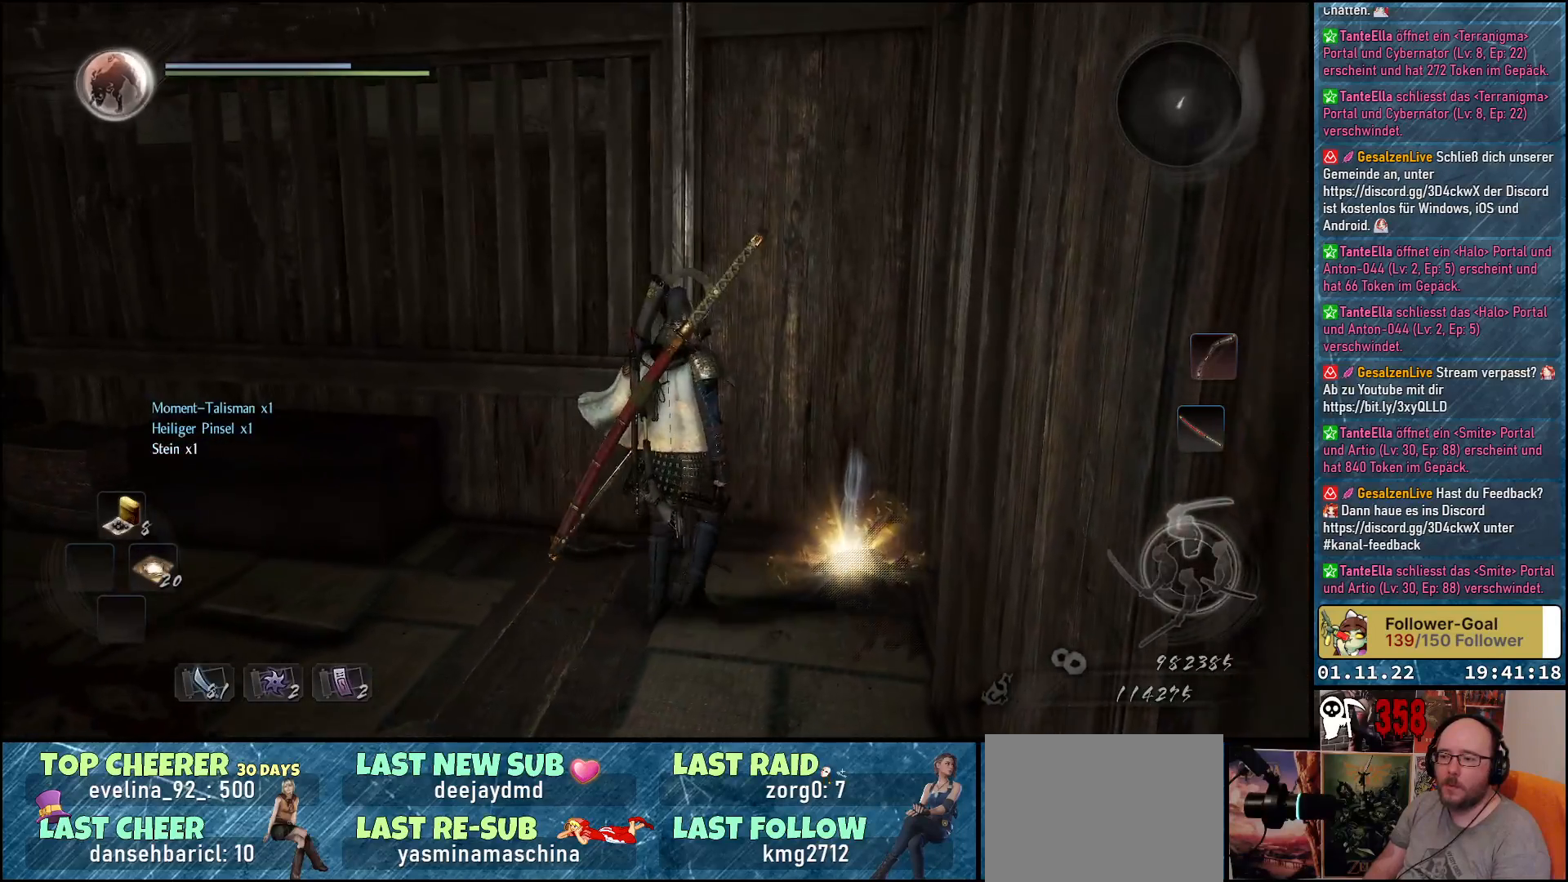
{"buttons": [], "left_stick": "left", "right_stick": "center", "events": [[100, "B", "up"], [100, "left_stick", "up-left"], [150, "left_stick", "left"], [350, "right_stick", "down-left"], [450, "right_stick", "center"]]}
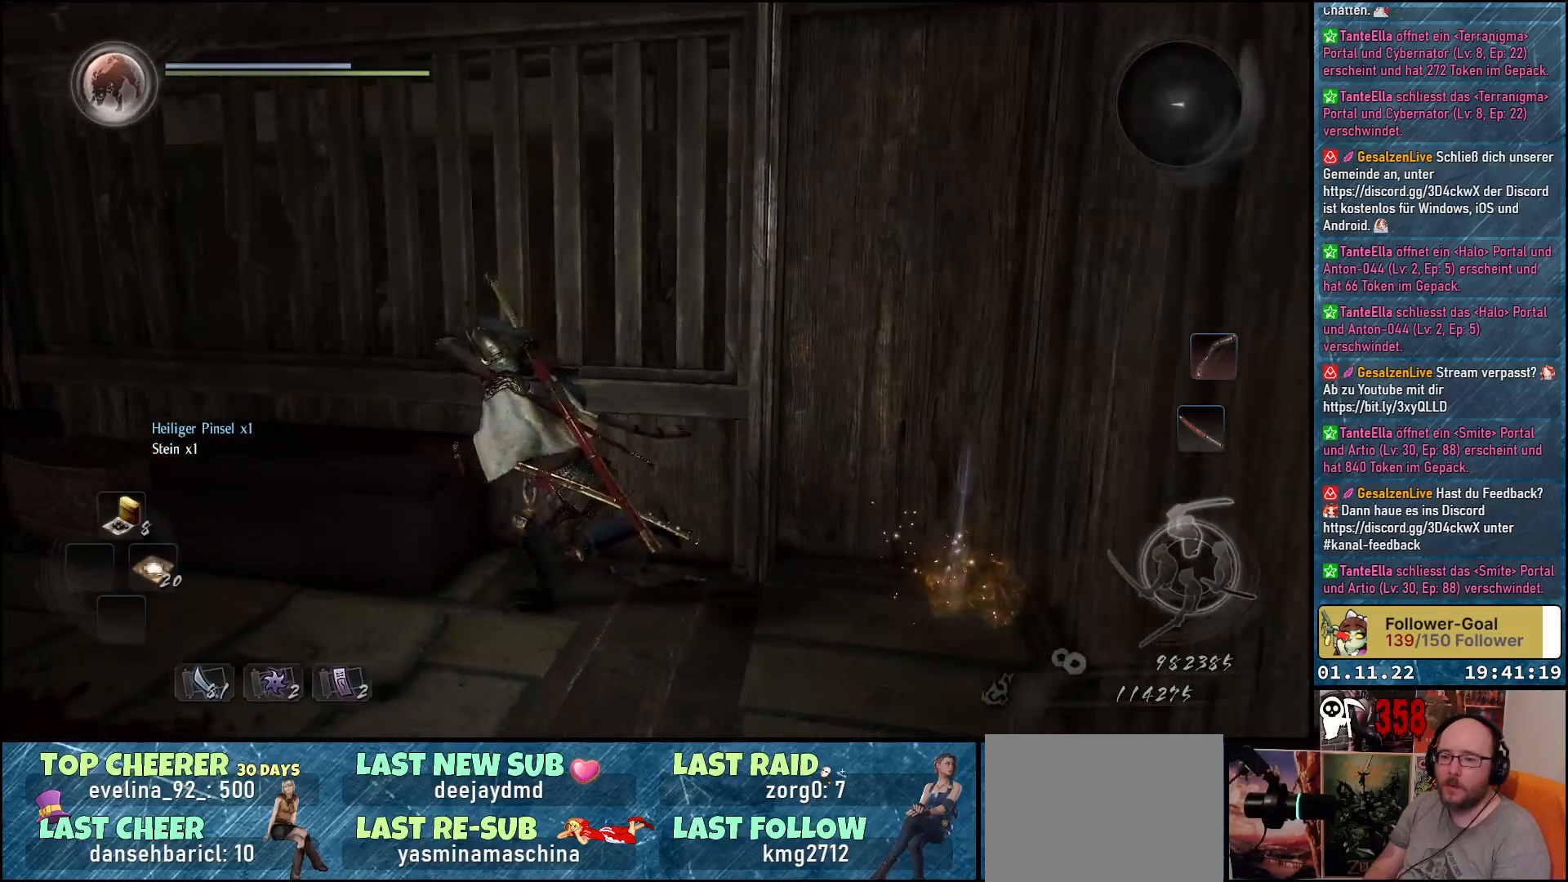
{"buttons": [], "left_stick": "up-left", "right_stick": "down-left", "events": [[17, "A", "down"], [133, "A", "up"], [333, "right_stick", "down-left"], [450, "left_stick", "up-left"]]}